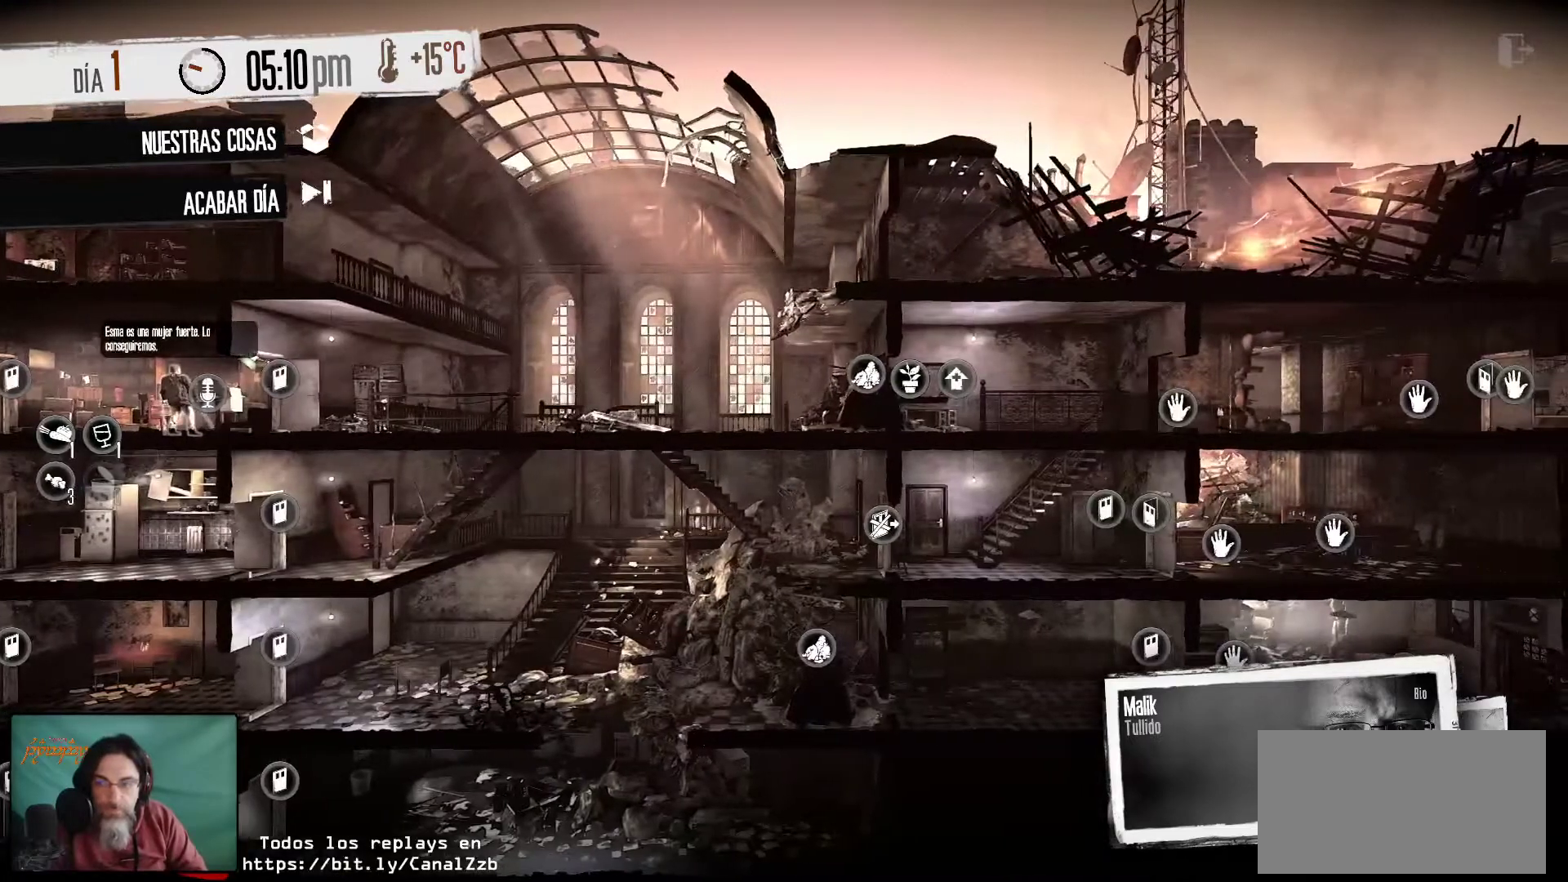
Gameplay with keyboard and mouse; each line is a JSON object with the keys and mouse buttons held at the frame after it. "events" lists presses ("down") and releases ("up") of "1", "2", "3", "4", "5", "a", "alt", "c", "caps_lock", "ctrl", "d", "e", "f", "g", "q", "r", "s", "shift", "space", "t", "tab", "v", "w", "x", "z", "mouse_left", "mouse_wheel" and "mouse_right" between this image and that frame as [ms after this image, input, new state], when the widget could be followed in between. "mouse_left", "mouse_wheel", "mouse_right" = the "left", "wheel", "right" buttons of the "mouse" list. No other keys are recorded. "wheel" means that the mouse wheel is clicked or scrolled. "mouse_move" is the direction in which the mouse moves at that frame (one of eight, or "still"), when it could be read.
{"keys": [], "mouse": [], "mouse_move": "still", "events": []}
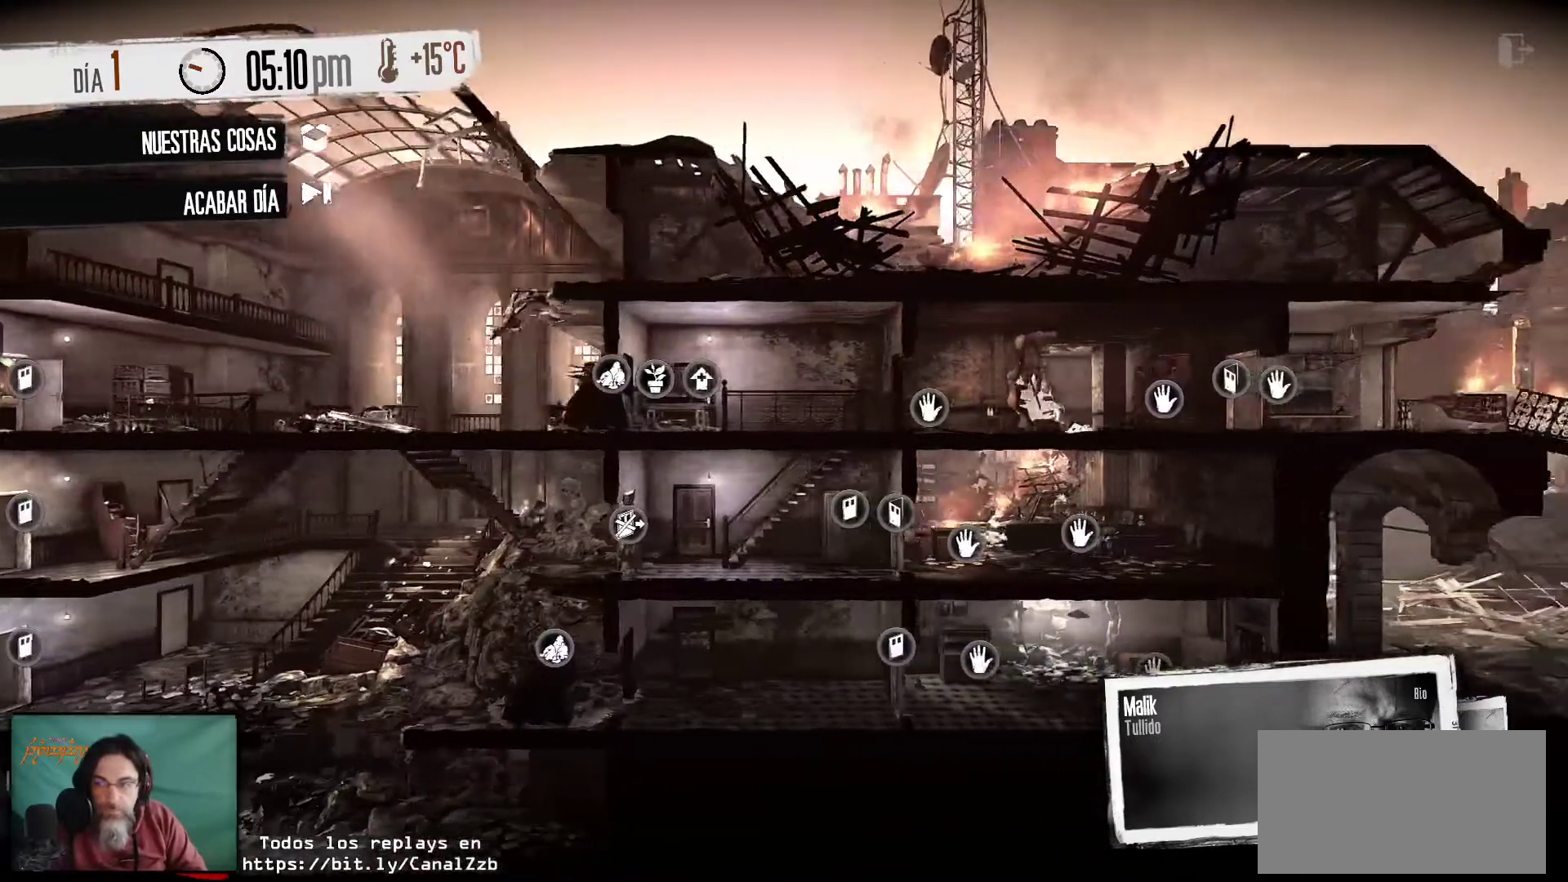
{"keys": [], "mouse": [], "mouse_move": "left", "events": []}
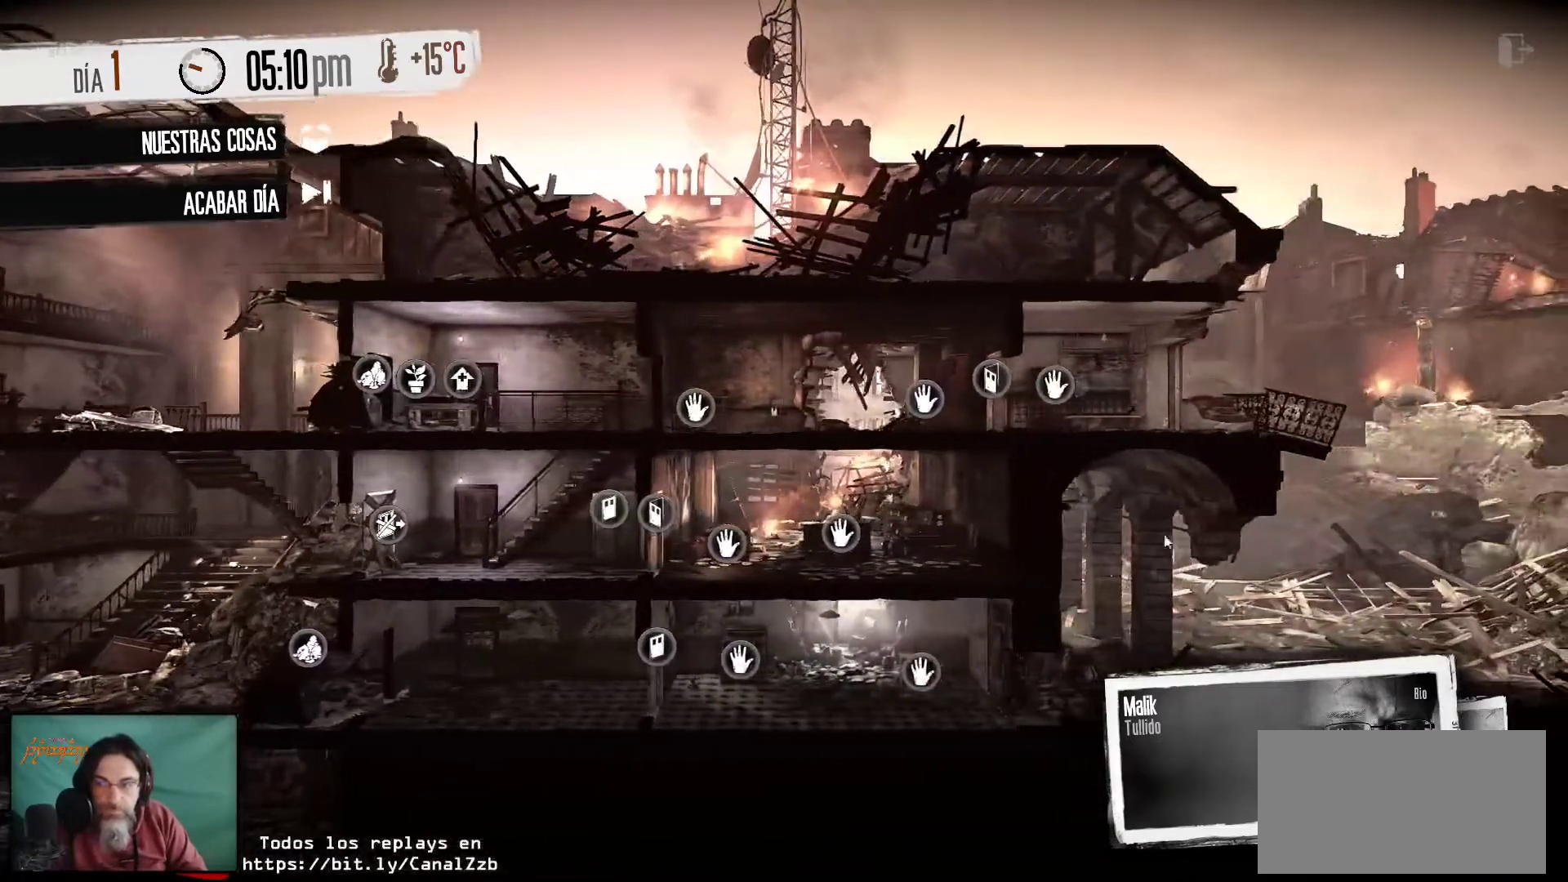
{"keys": [], "mouse": [], "mouse_move": "still", "events": []}
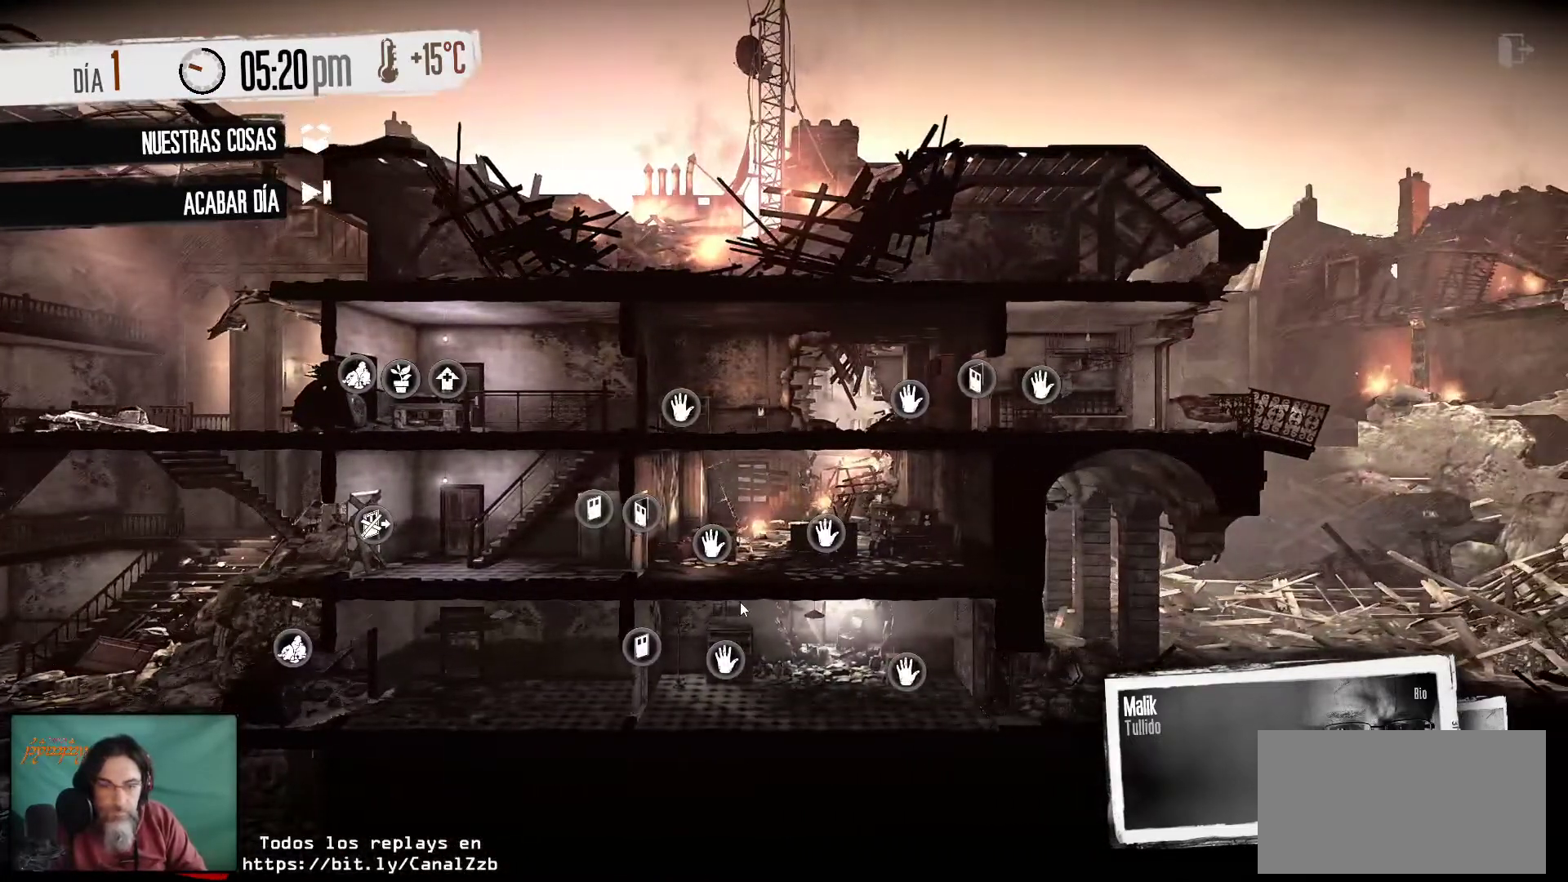
{"keys": [], "mouse": [], "mouse_move": "still", "events": []}
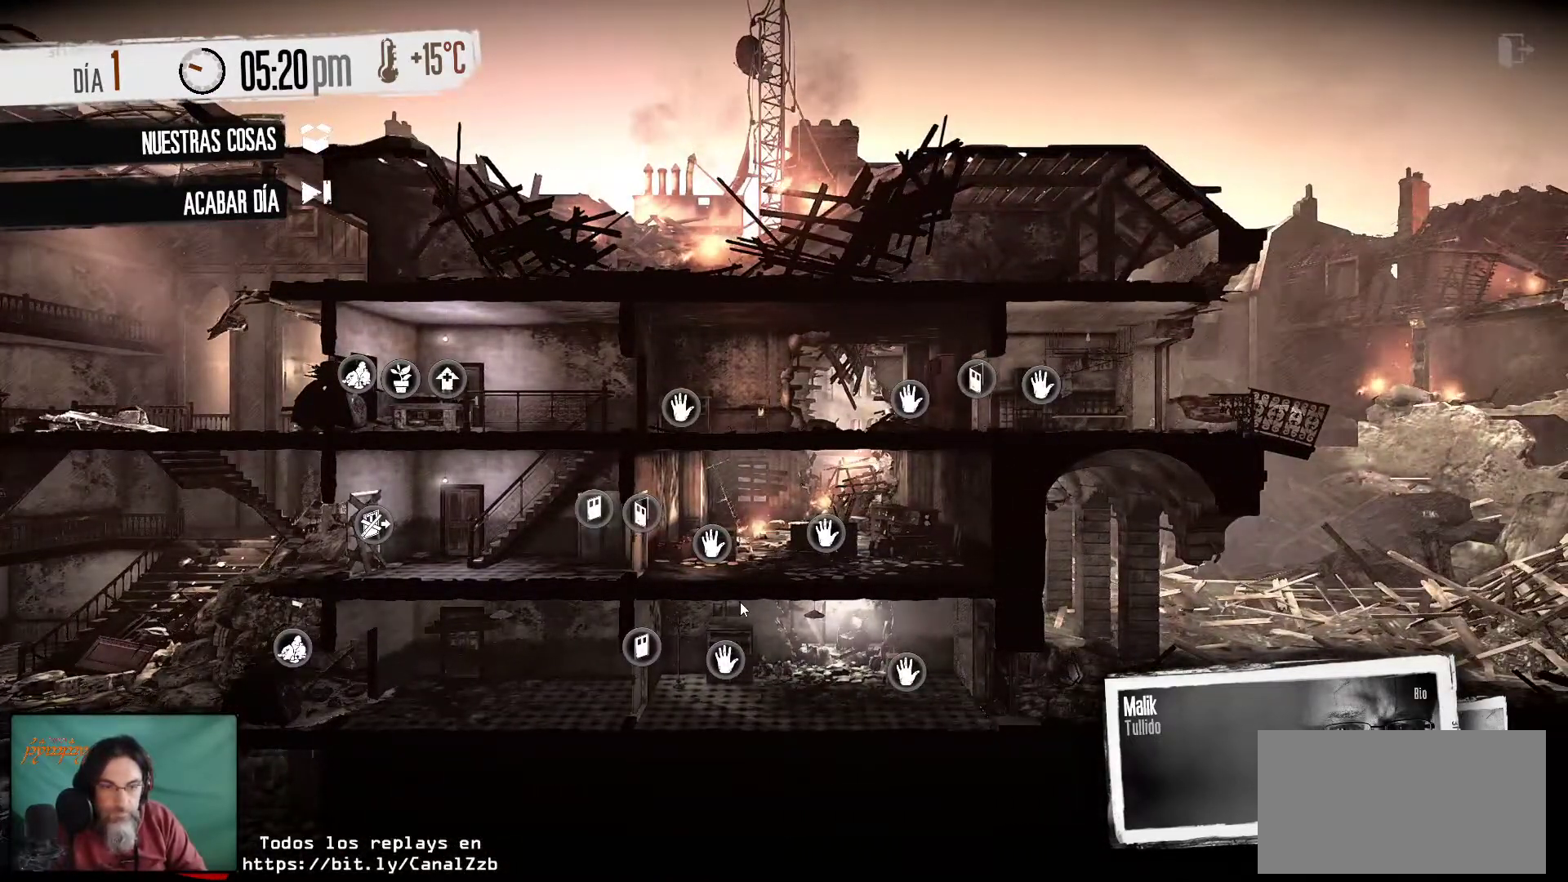
{"keys": [], "mouse": [], "mouse_move": "still", "events": []}
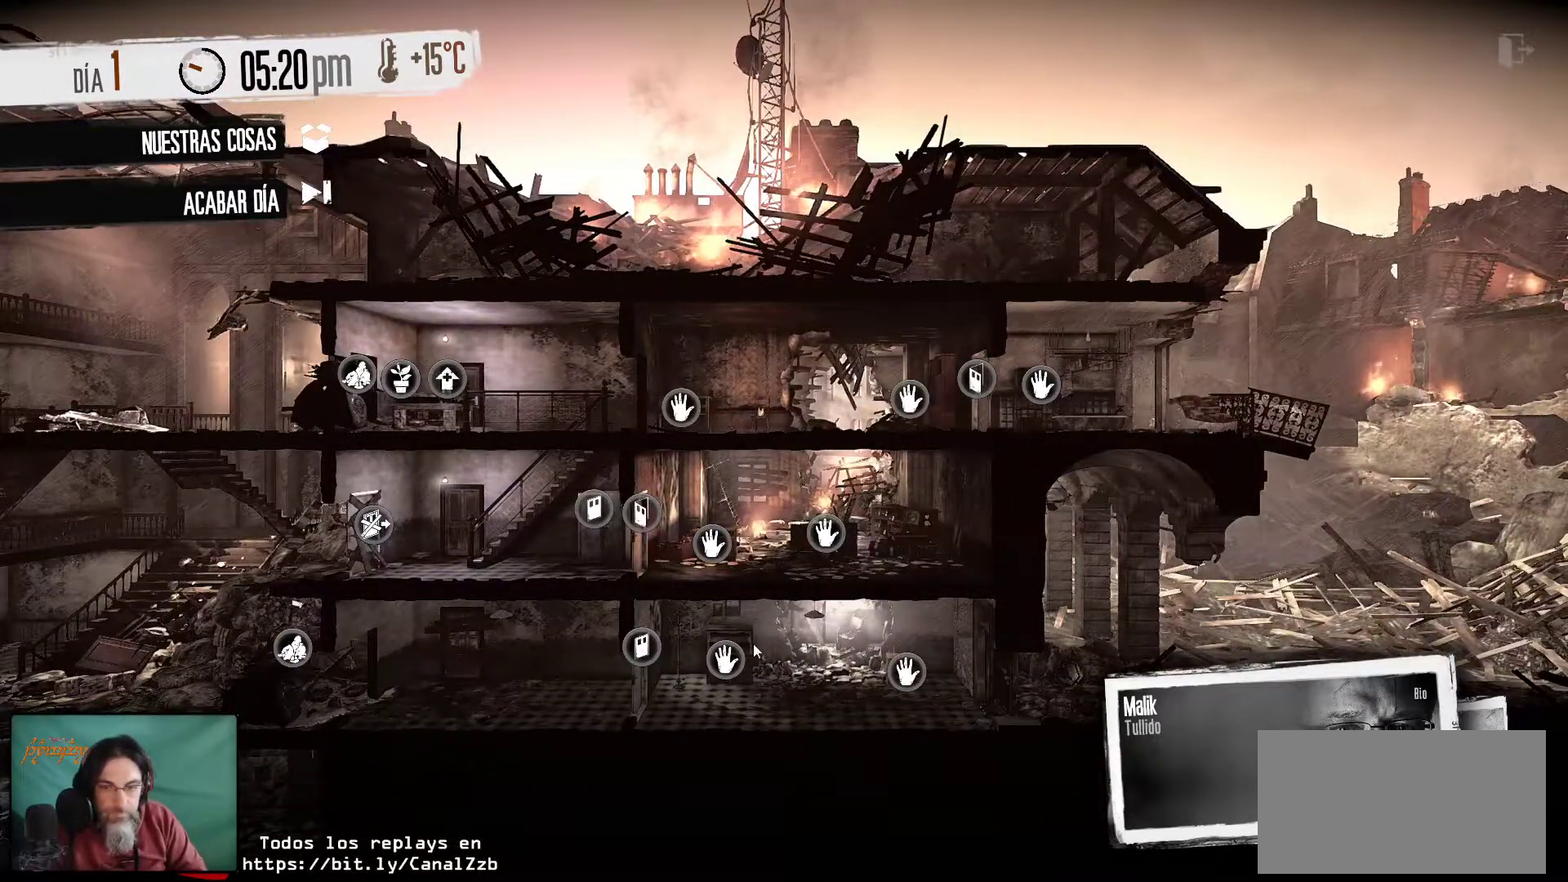
{"keys": [], "mouse": [], "mouse_move": "up-left", "events": []}
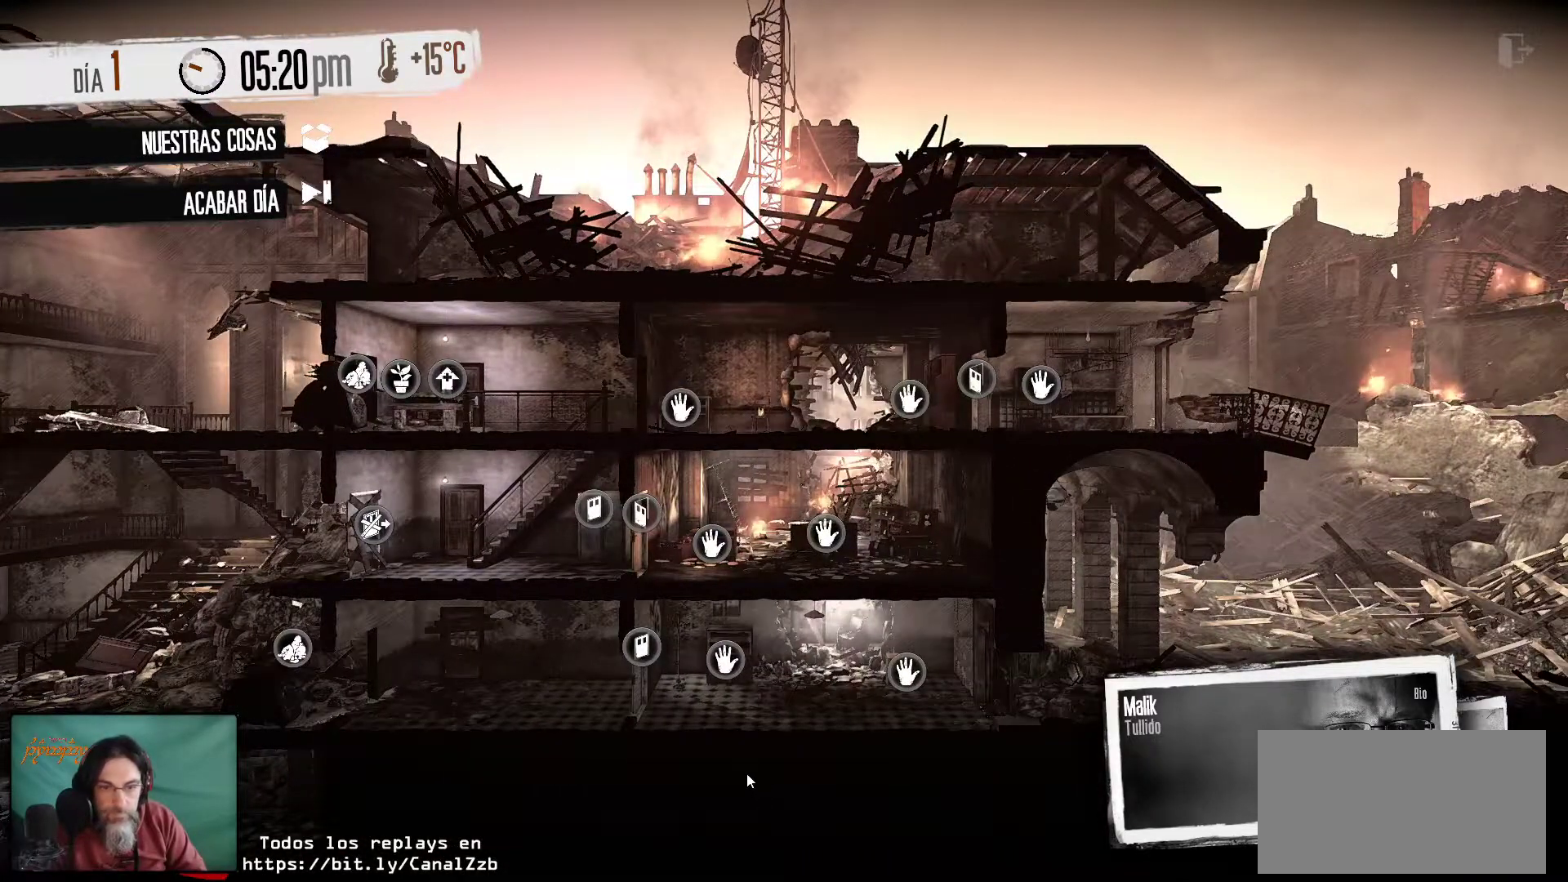
{"keys": [], "mouse": [], "mouse_move": "still", "events": []}
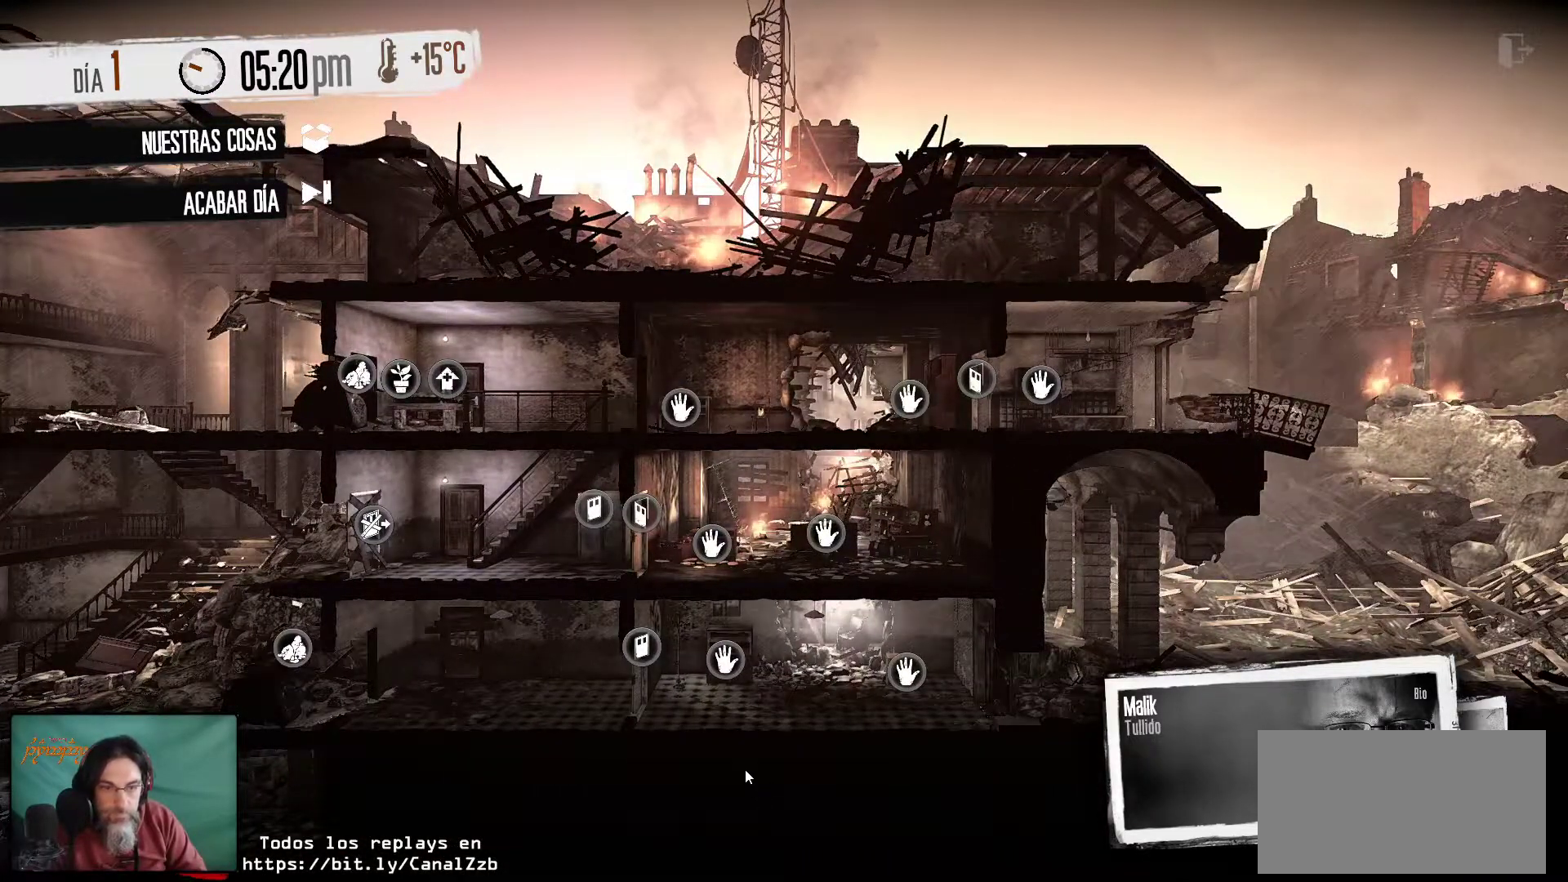
{"keys": [], "mouse": [], "mouse_move": "still", "events": []}
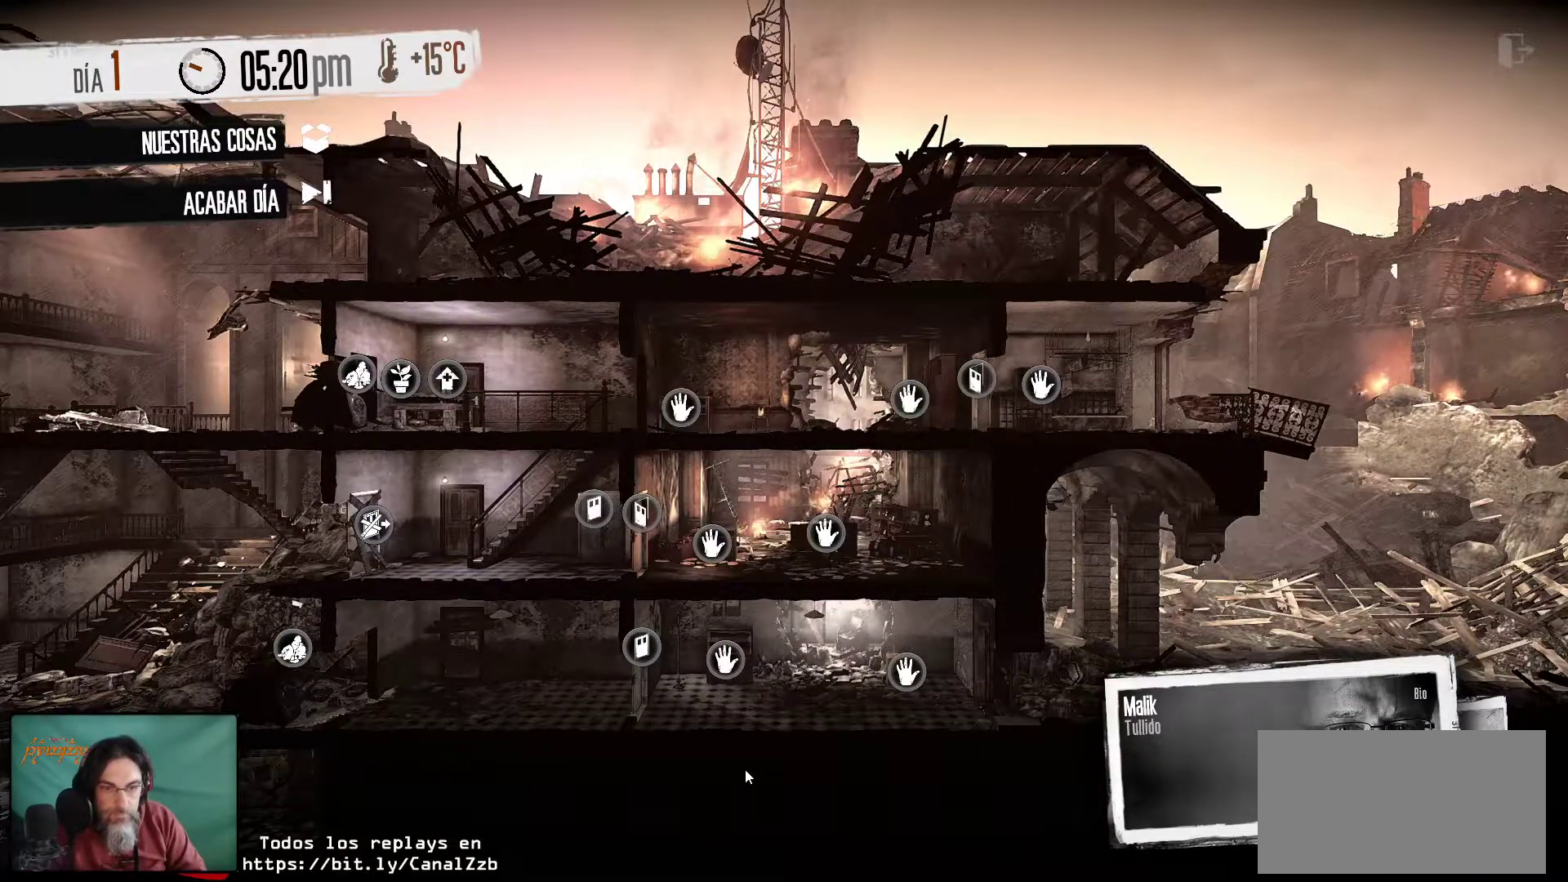
{"keys": [], "mouse": [], "mouse_move": "still", "events": []}
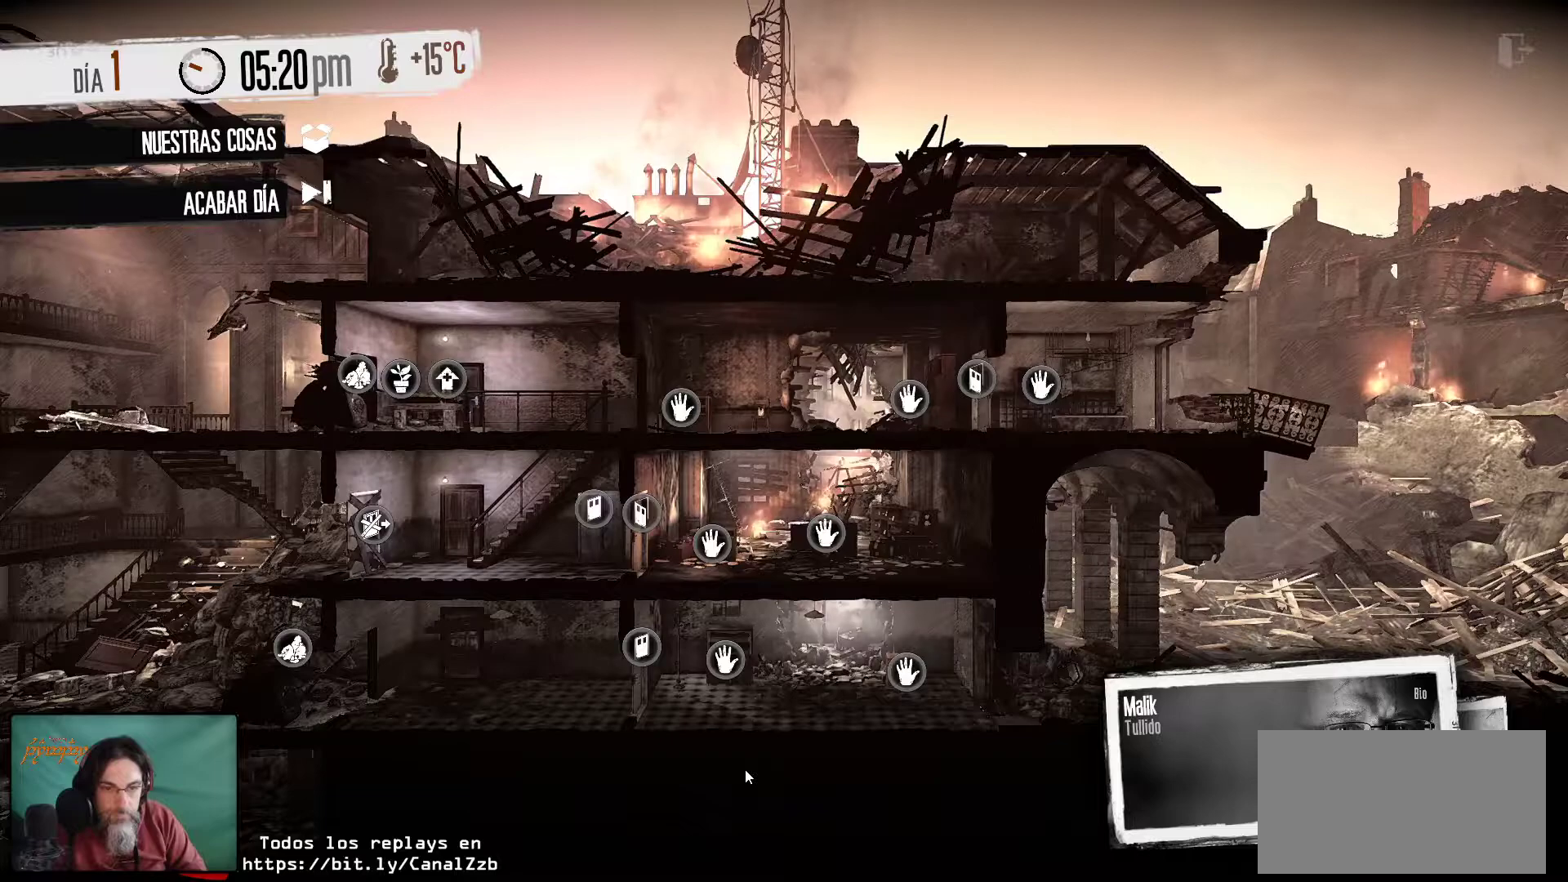
{"keys": [], "mouse": [], "mouse_move": "still", "events": []}
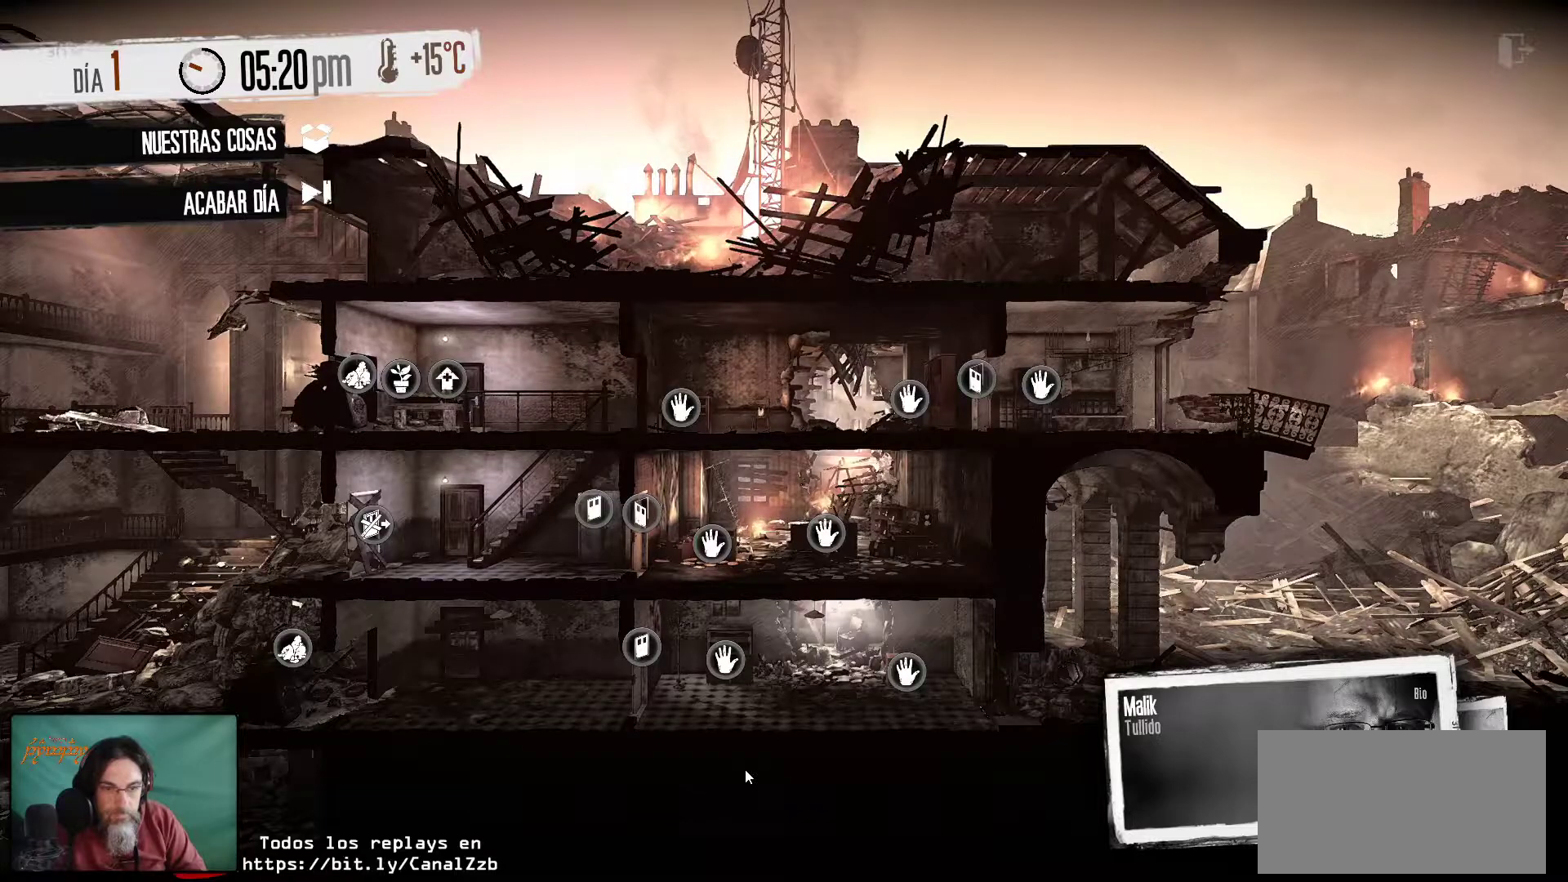
{"keys": [], "mouse": [], "mouse_move": "still", "events": []}
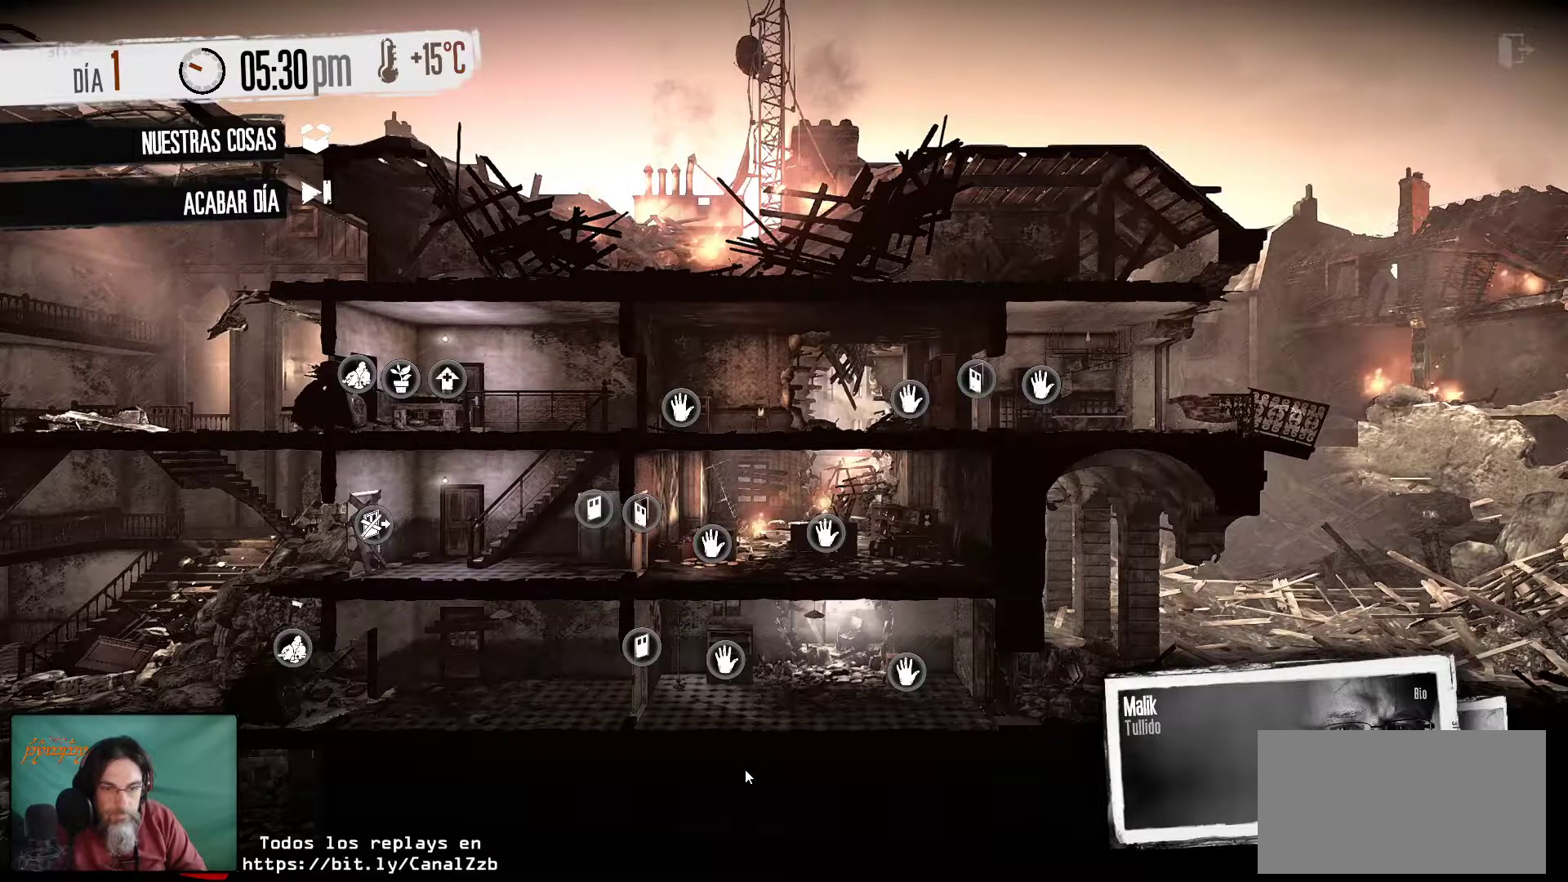
{"keys": [], "mouse": [], "mouse_move": "still", "events": []}
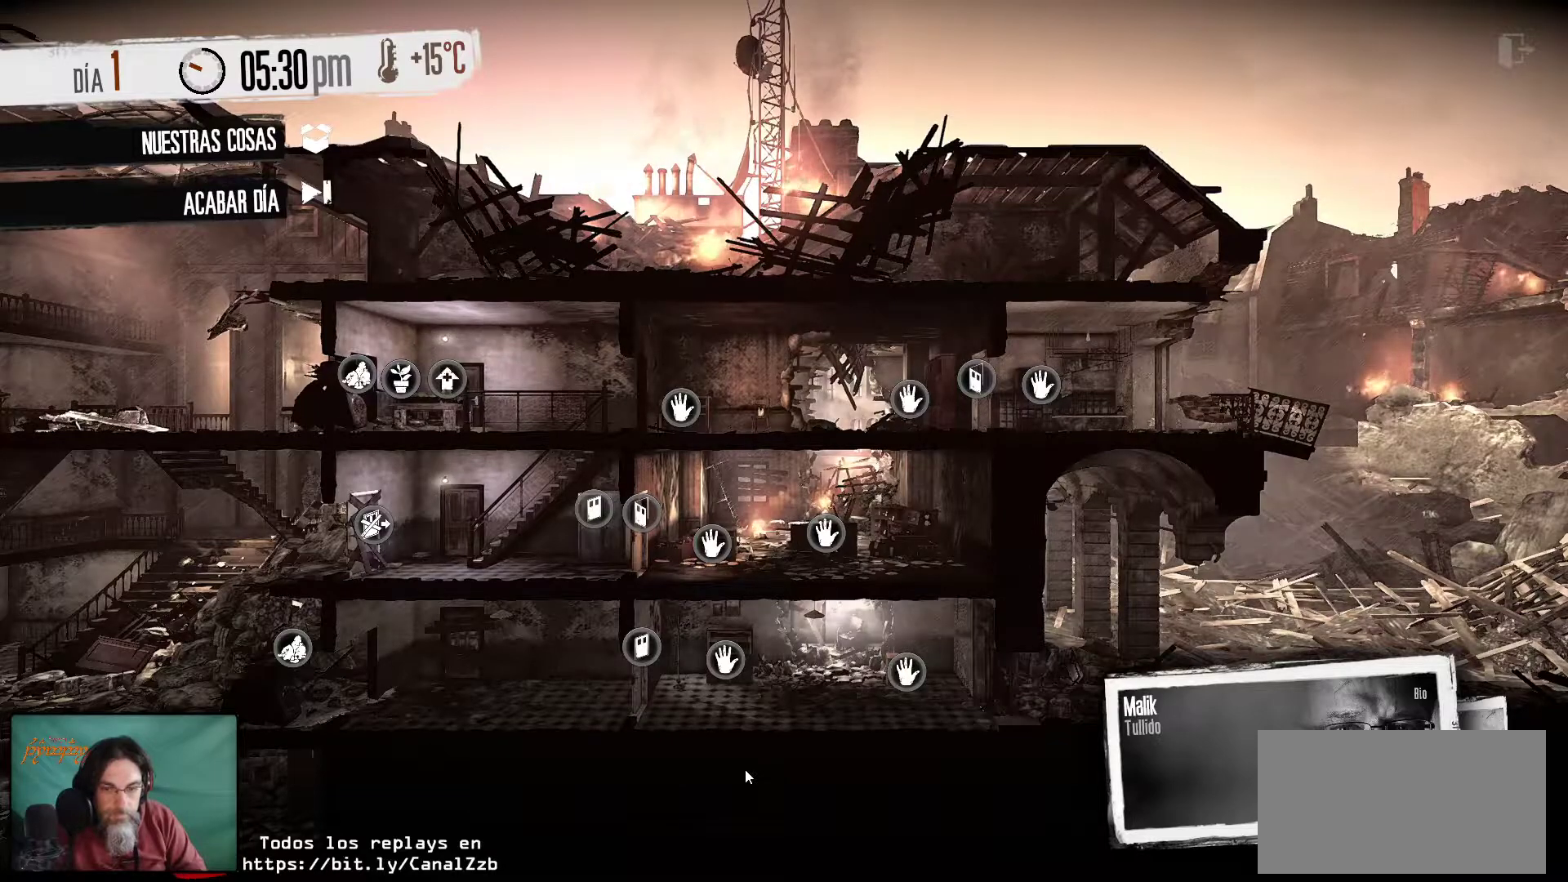
{"keys": [], "mouse": [], "mouse_move": "left", "events": []}
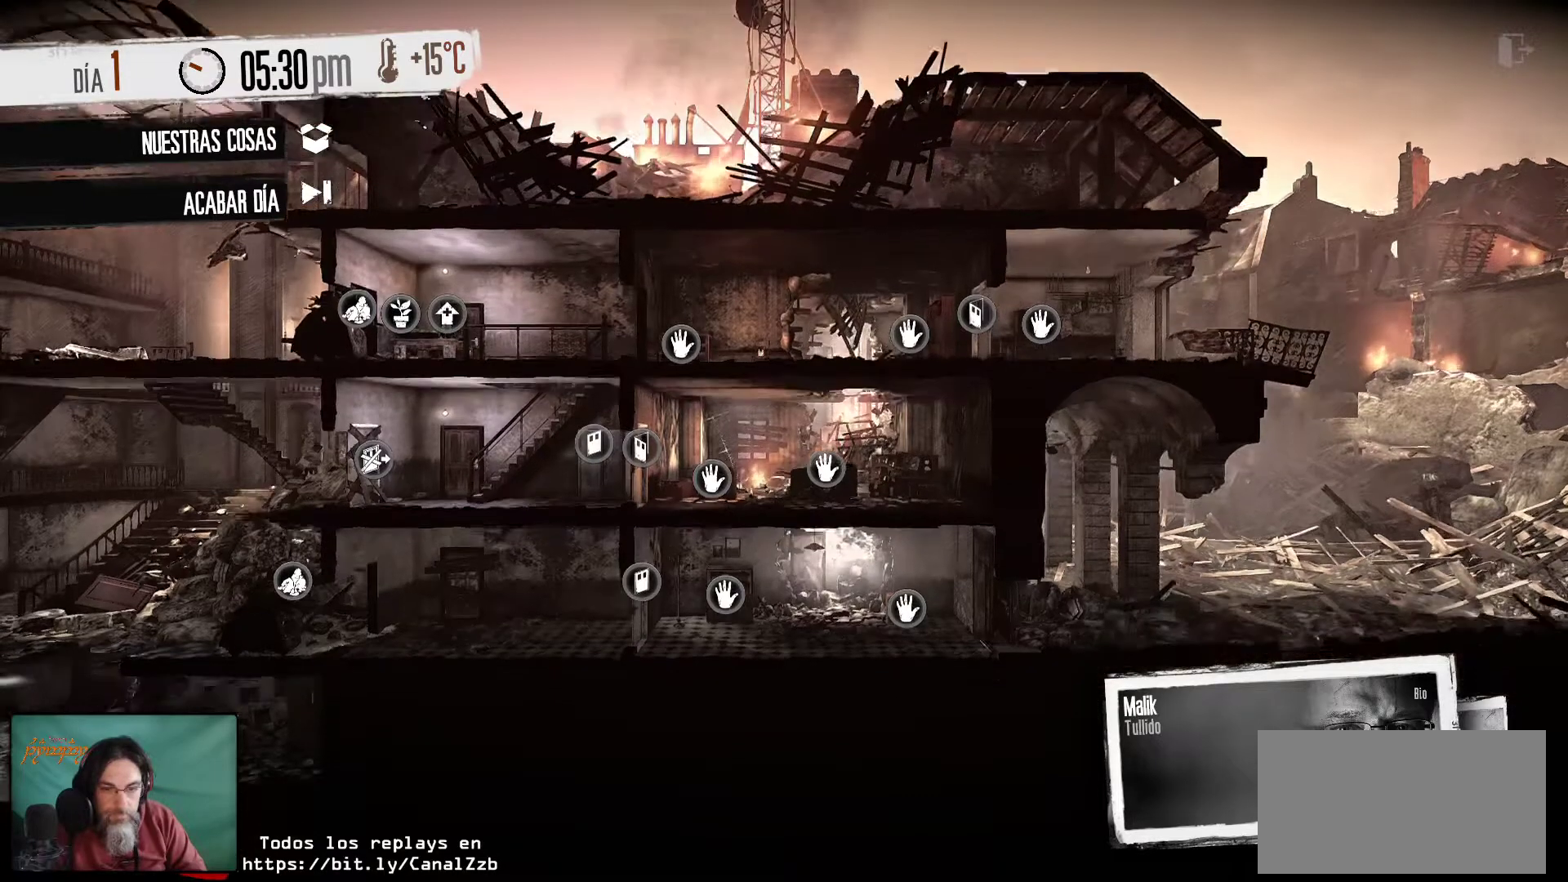
{"keys": [], "mouse": [], "mouse_move": "up-left", "events": []}
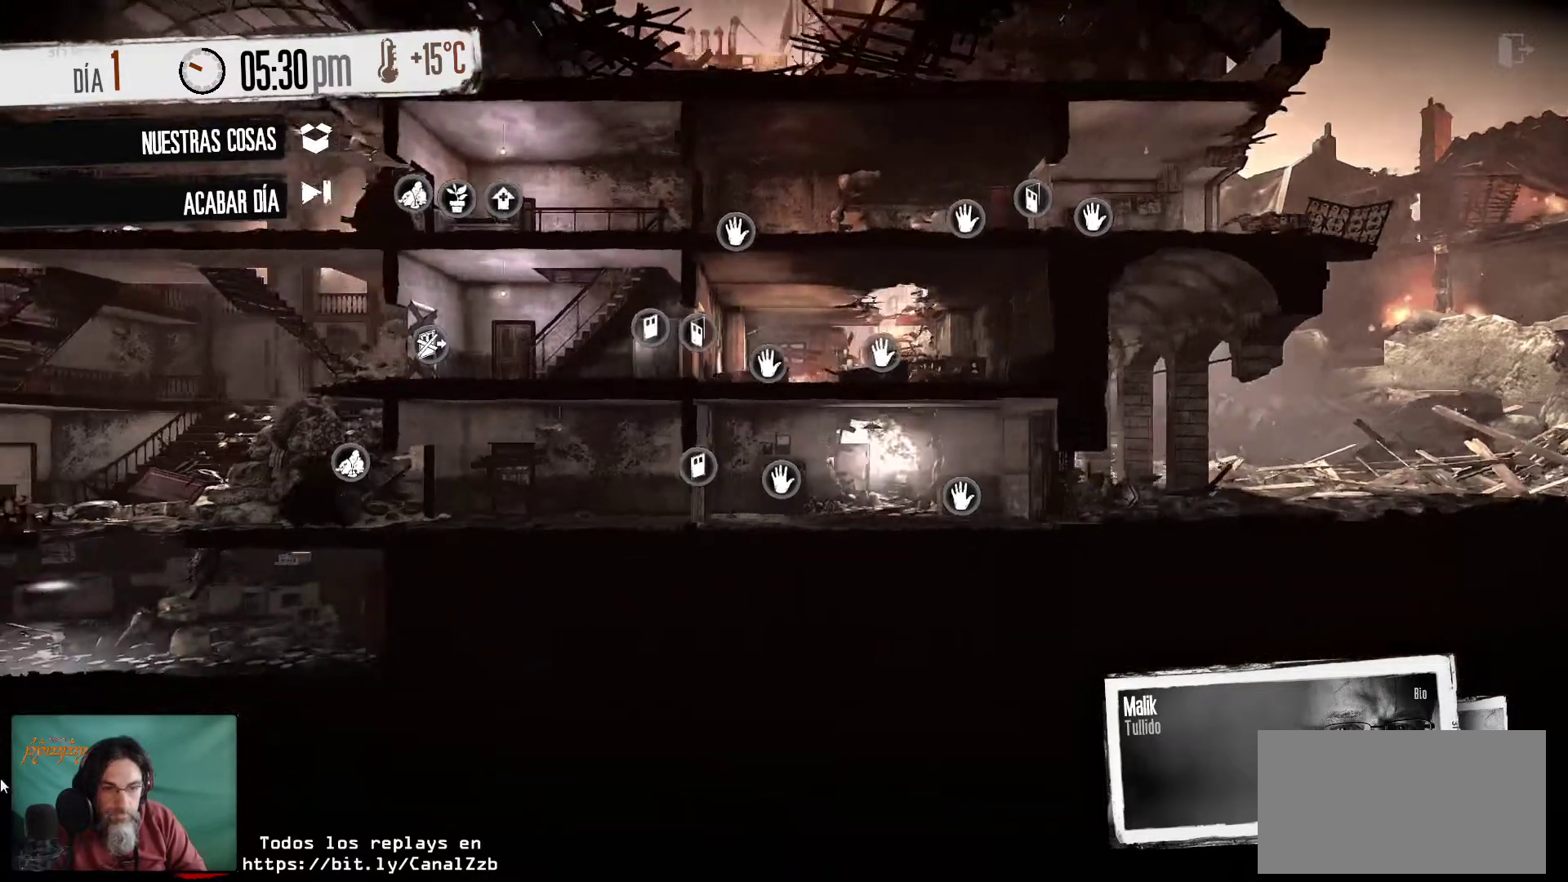
{"keys": [], "mouse": [], "mouse_move": "still", "events": []}
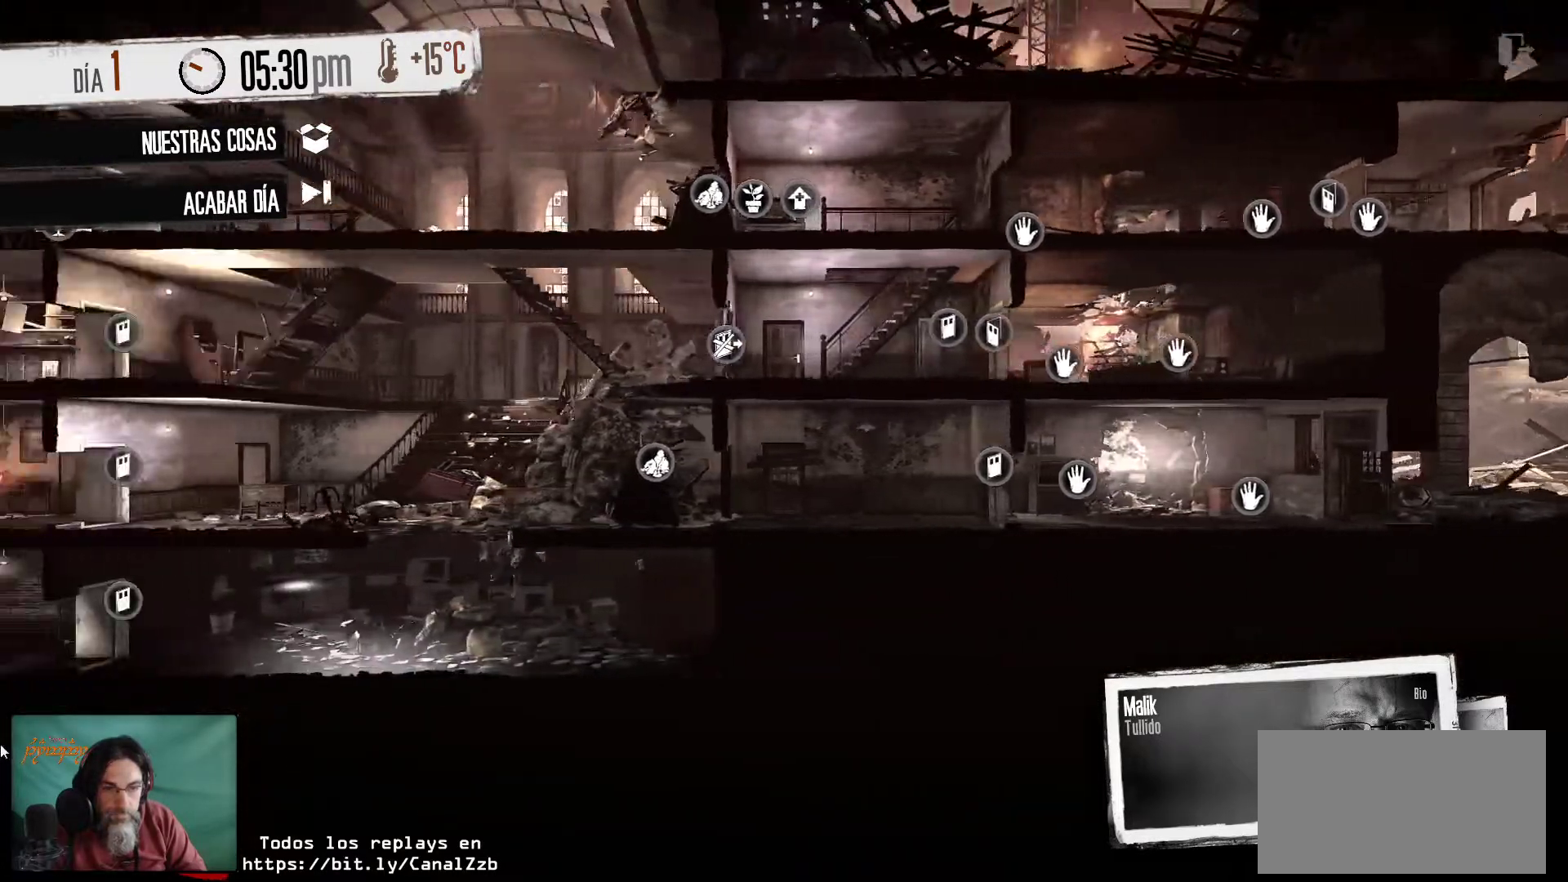
{"keys": [], "mouse": [], "mouse_move": "still", "events": []}
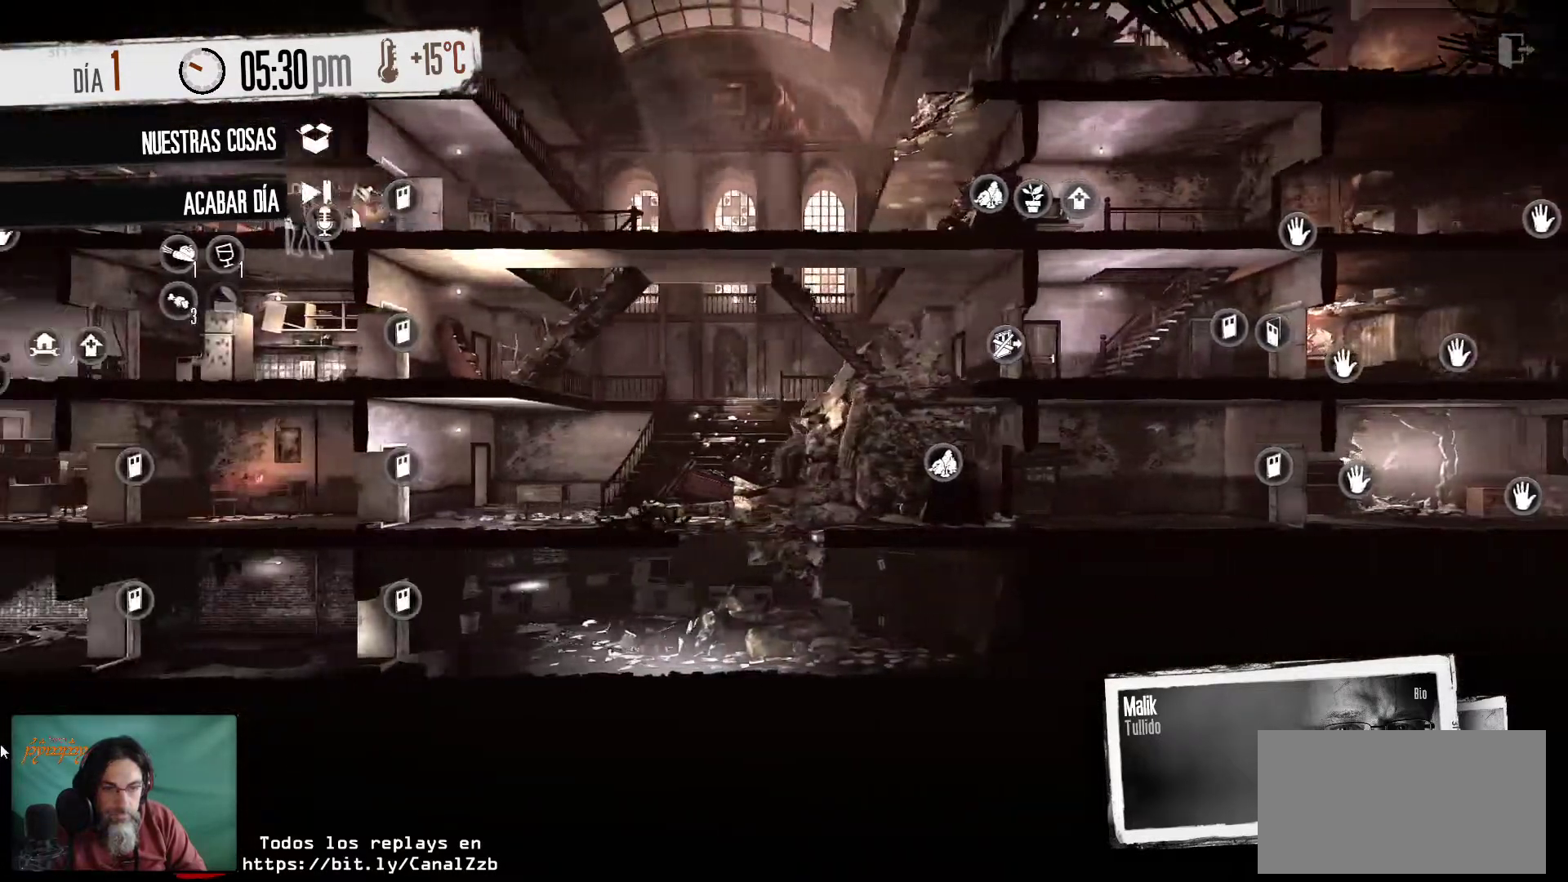
{"keys": [], "mouse": [], "mouse_move": "still", "events": []}
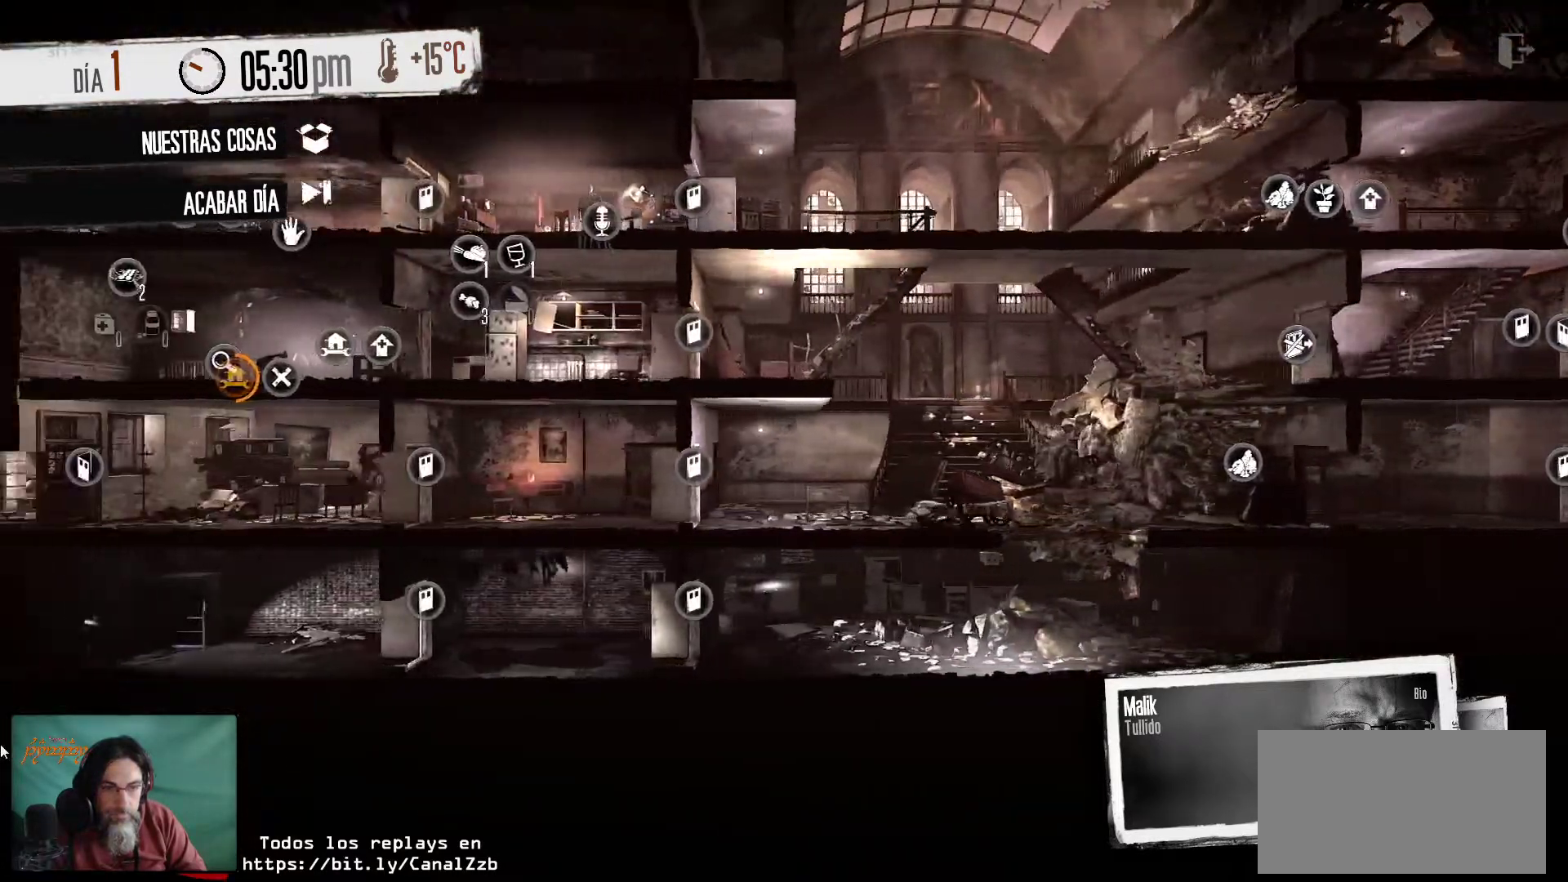
{"keys": [], "mouse": [], "mouse_move": "right", "events": []}
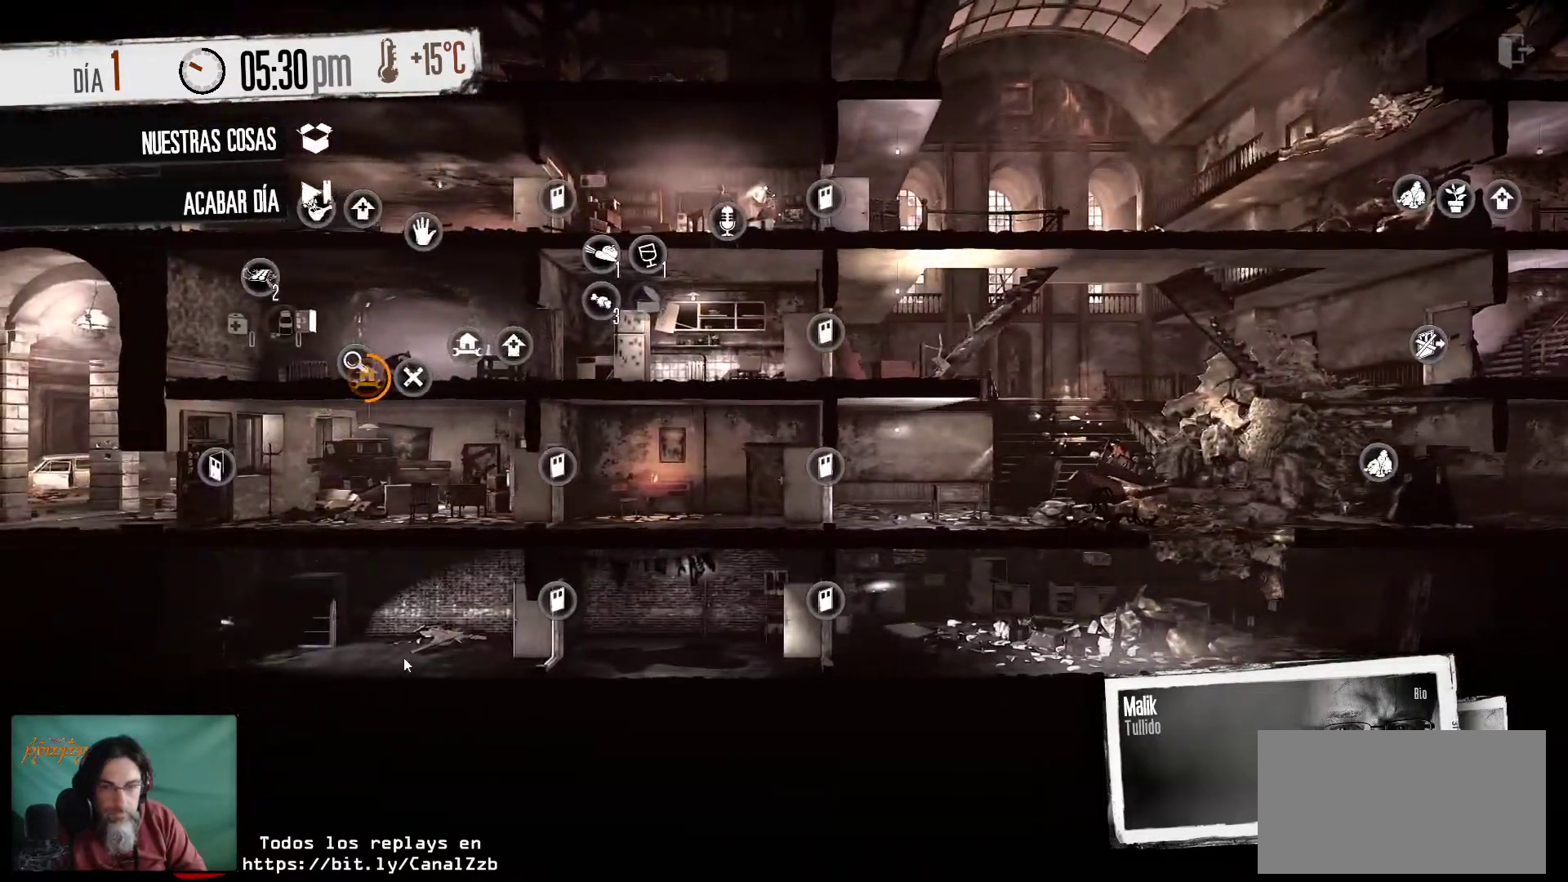
{"keys": [], "mouse": [], "mouse_move": "left", "events": []}
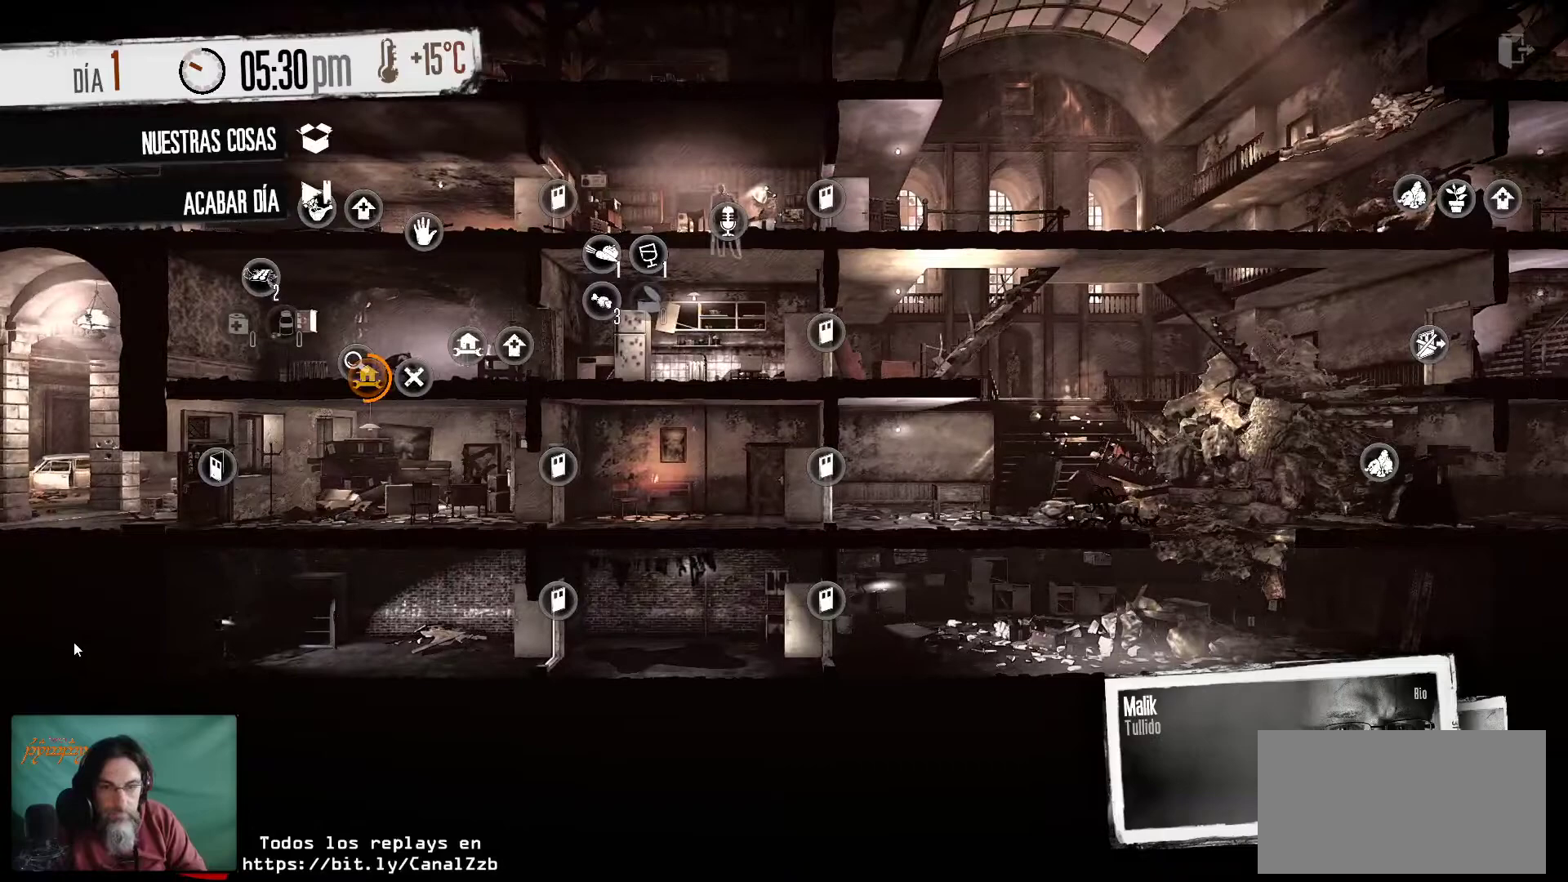
{"keys": [], "mouse": [], "mouse_move": "up", "events": []}
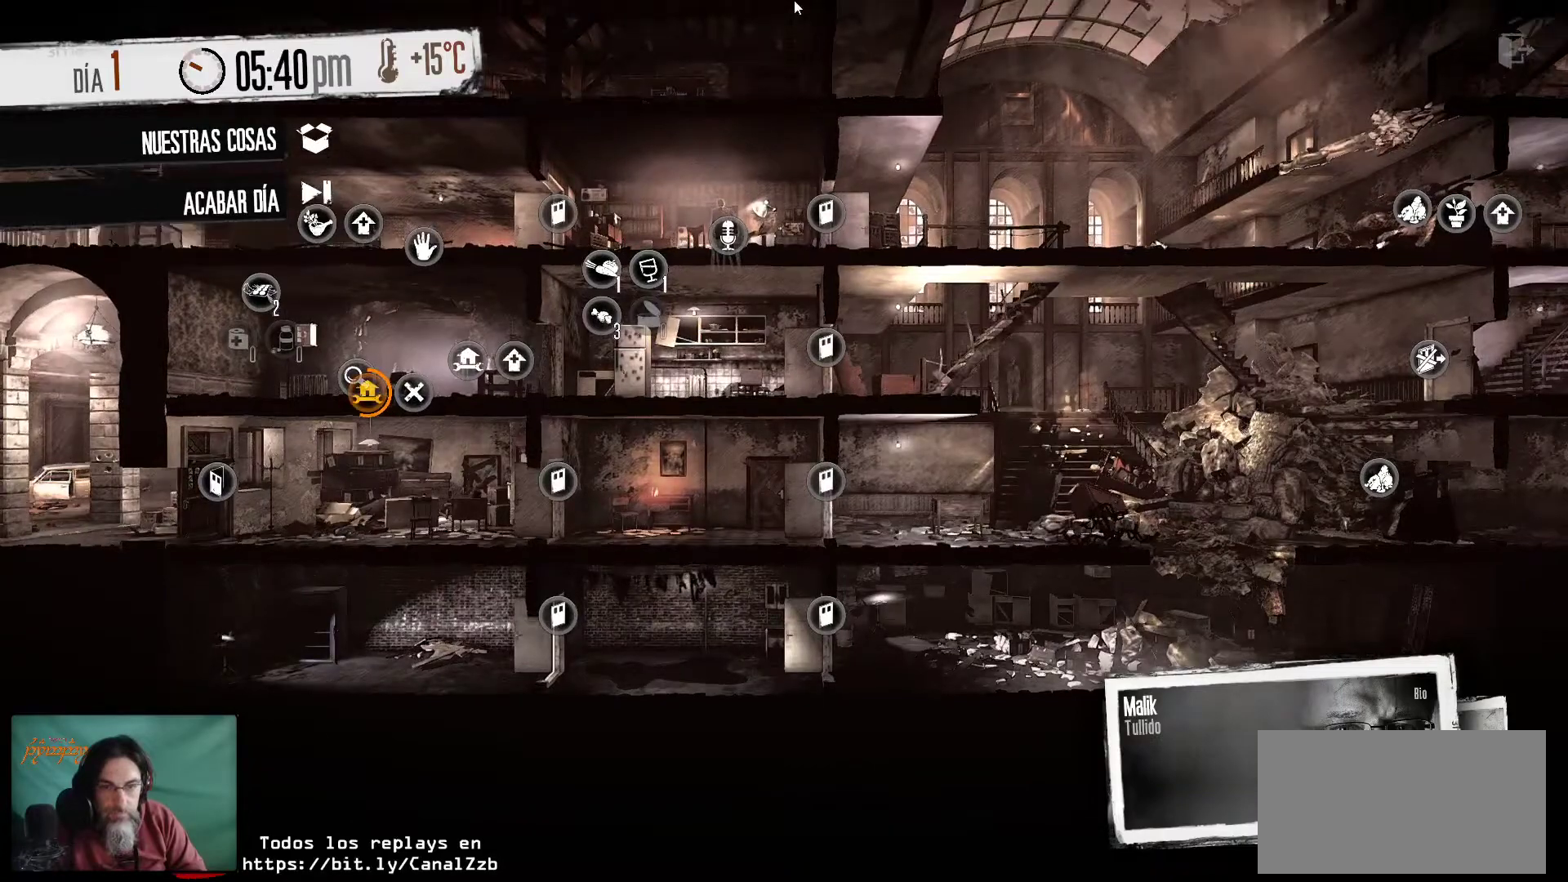
{"keys": [], "mouse": [], "mouse_move": "down", "events": []}
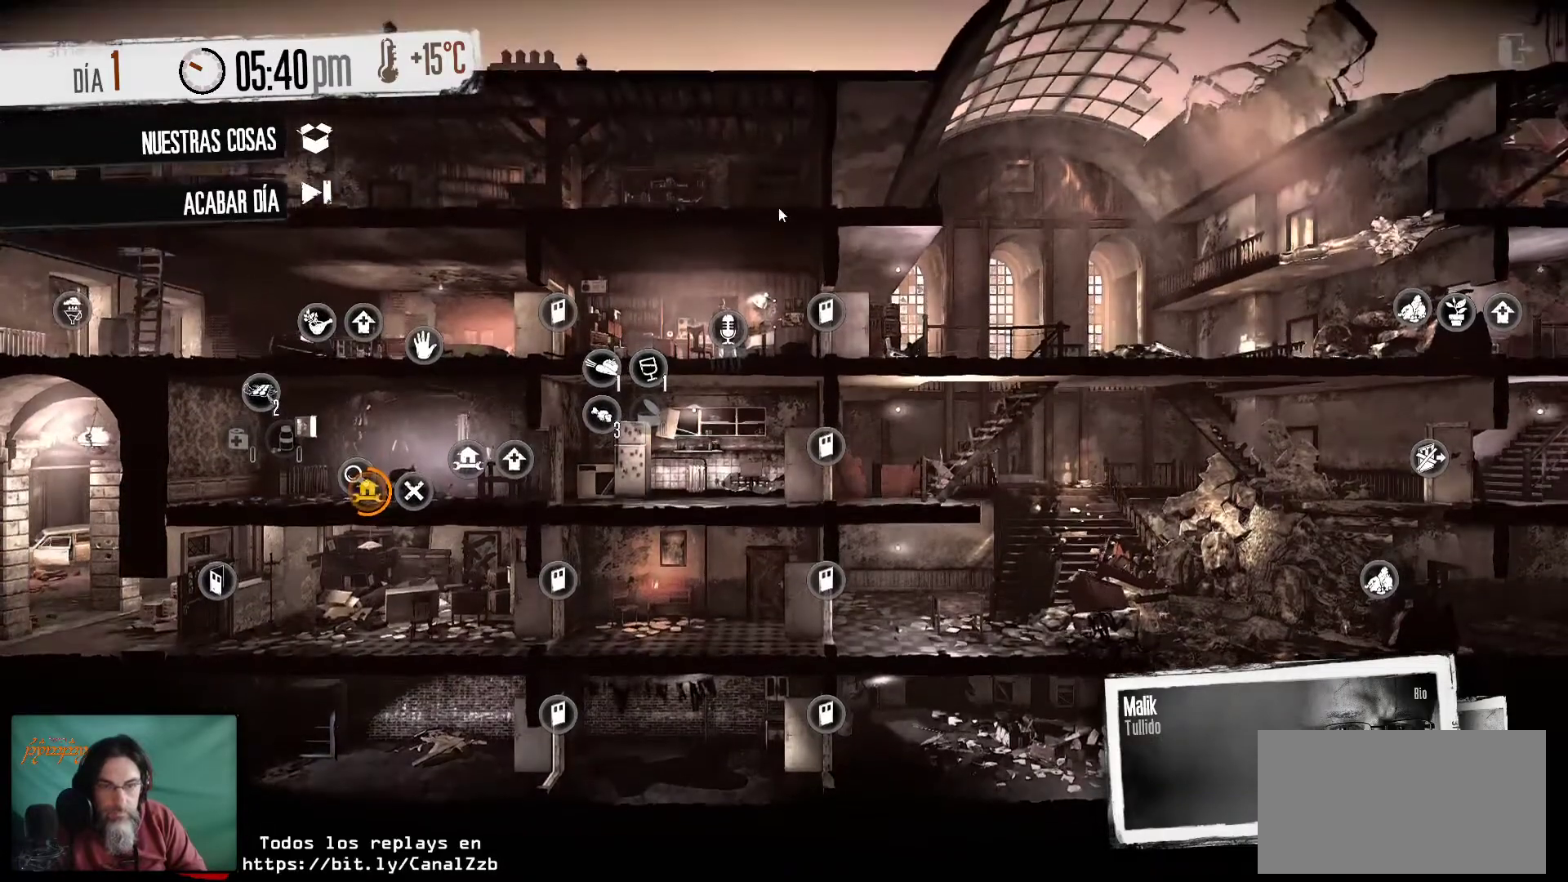
{"keys": [], "mouse": [], "mouse_move": "still", "events": []}
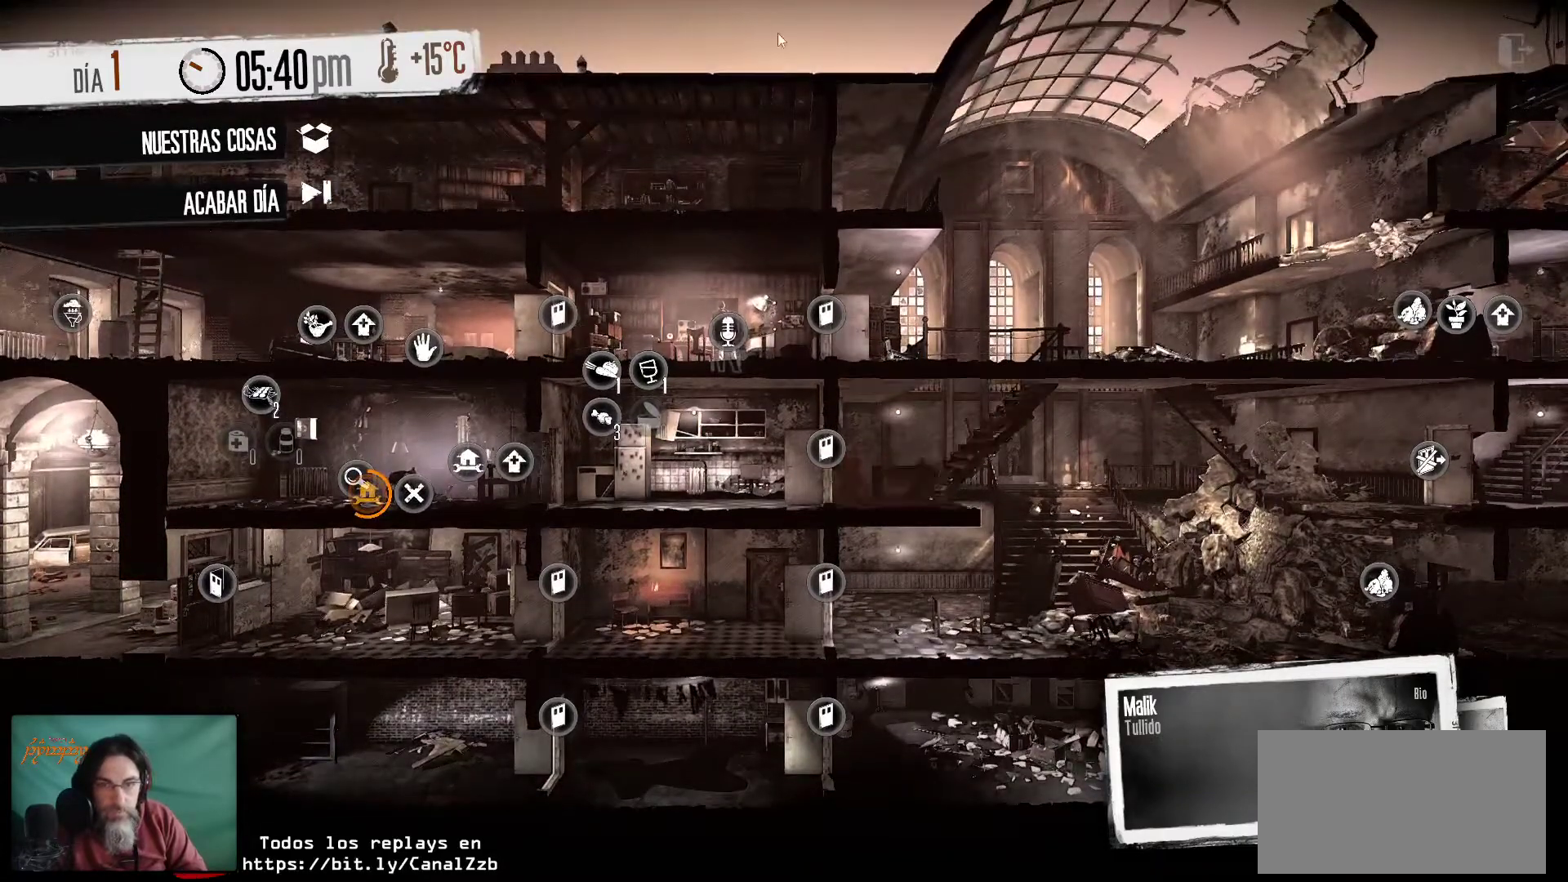
{"keys": [], "mouse": [], "mouse_move": "down", "events": []}
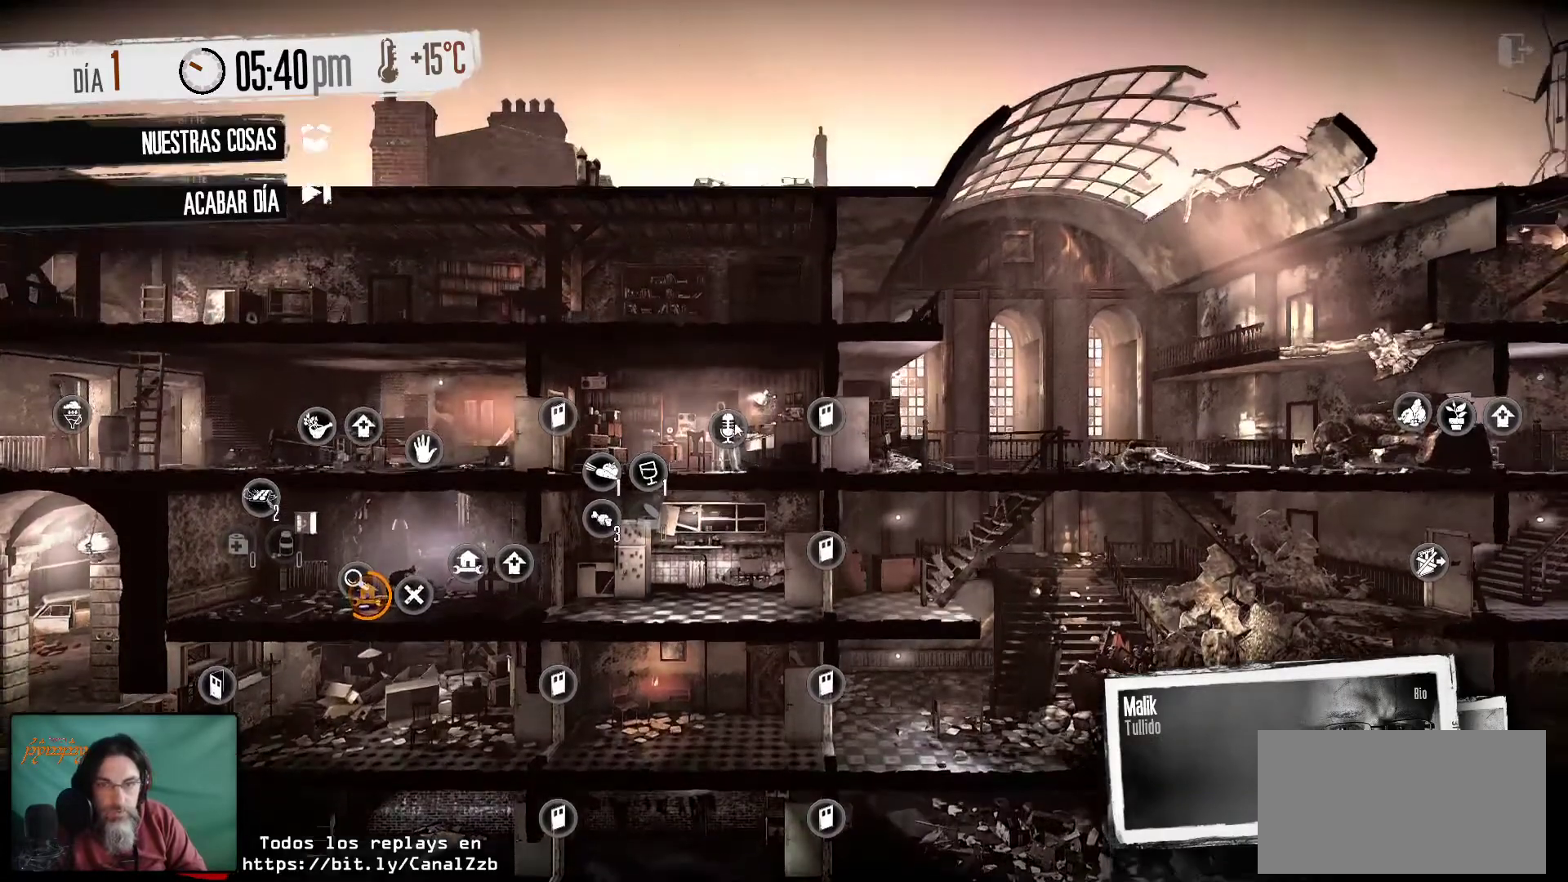
{"keys": [], "mouse": [], "mouse_move": "down-right", "events": []}
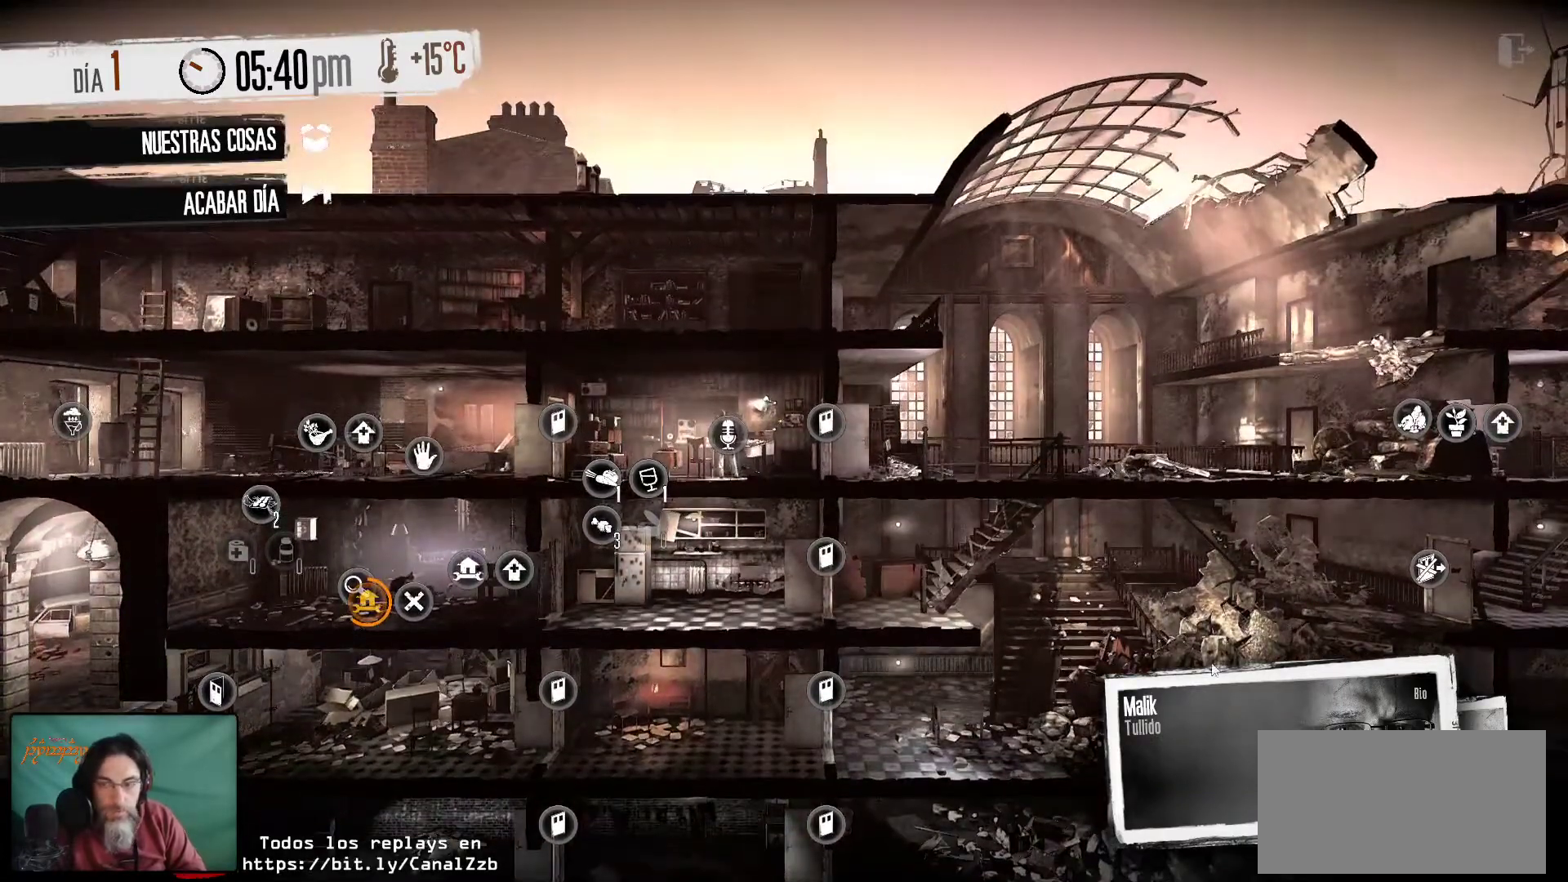
{"keys": [], "mouse": ["left"], "mouse_move": "still", "events": [[433, "mouse_left", "down"]]}
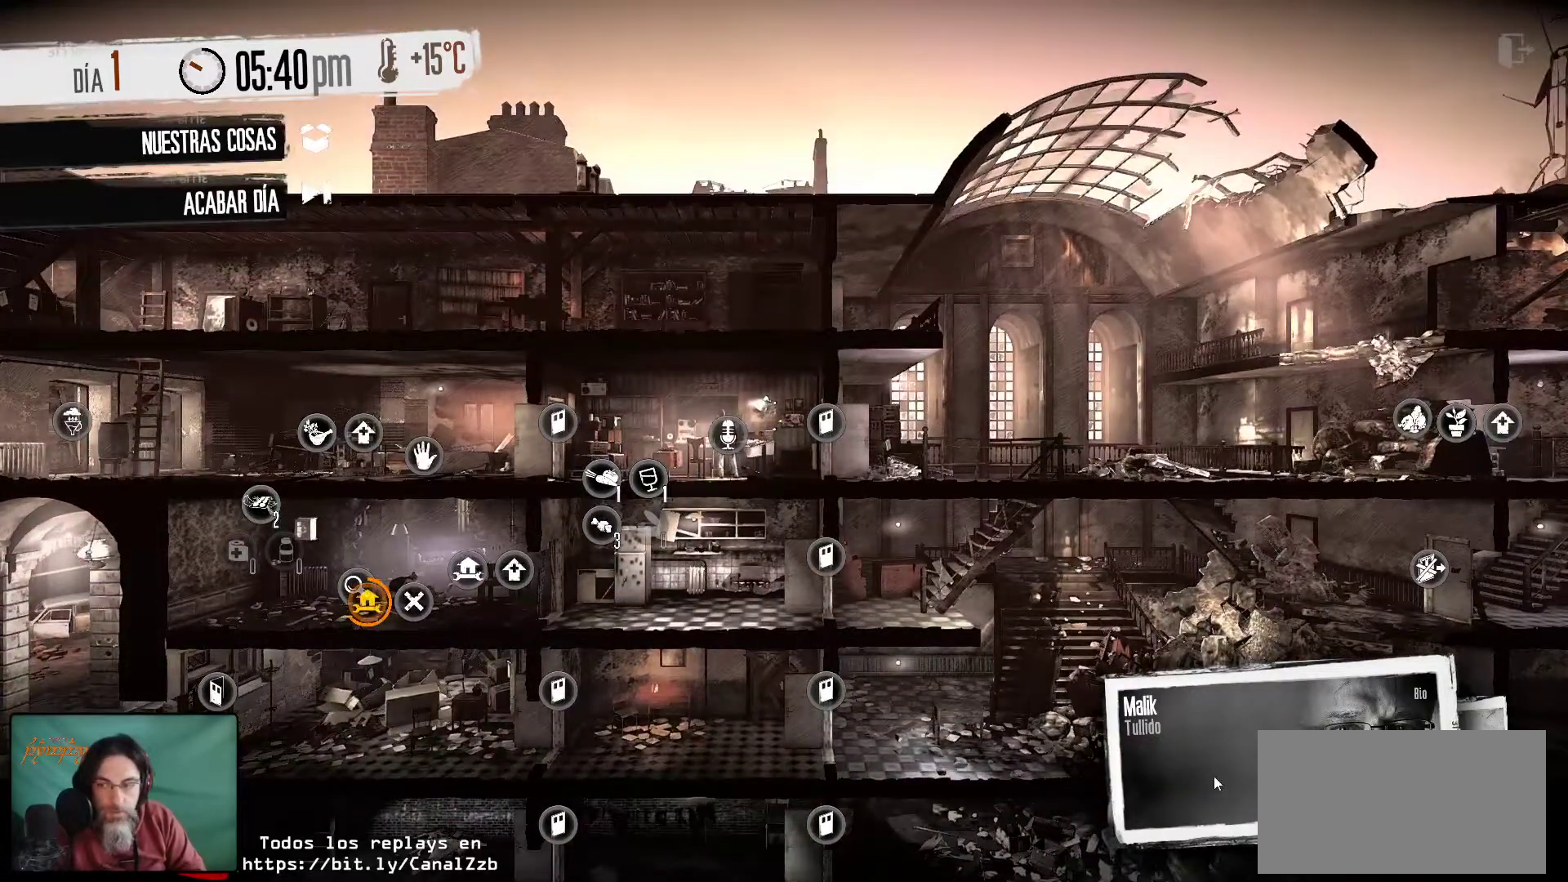
{"keys": [], "mouse": [], "mouse_move": "up", "events": [[33, "mouse_left", "up"]]}
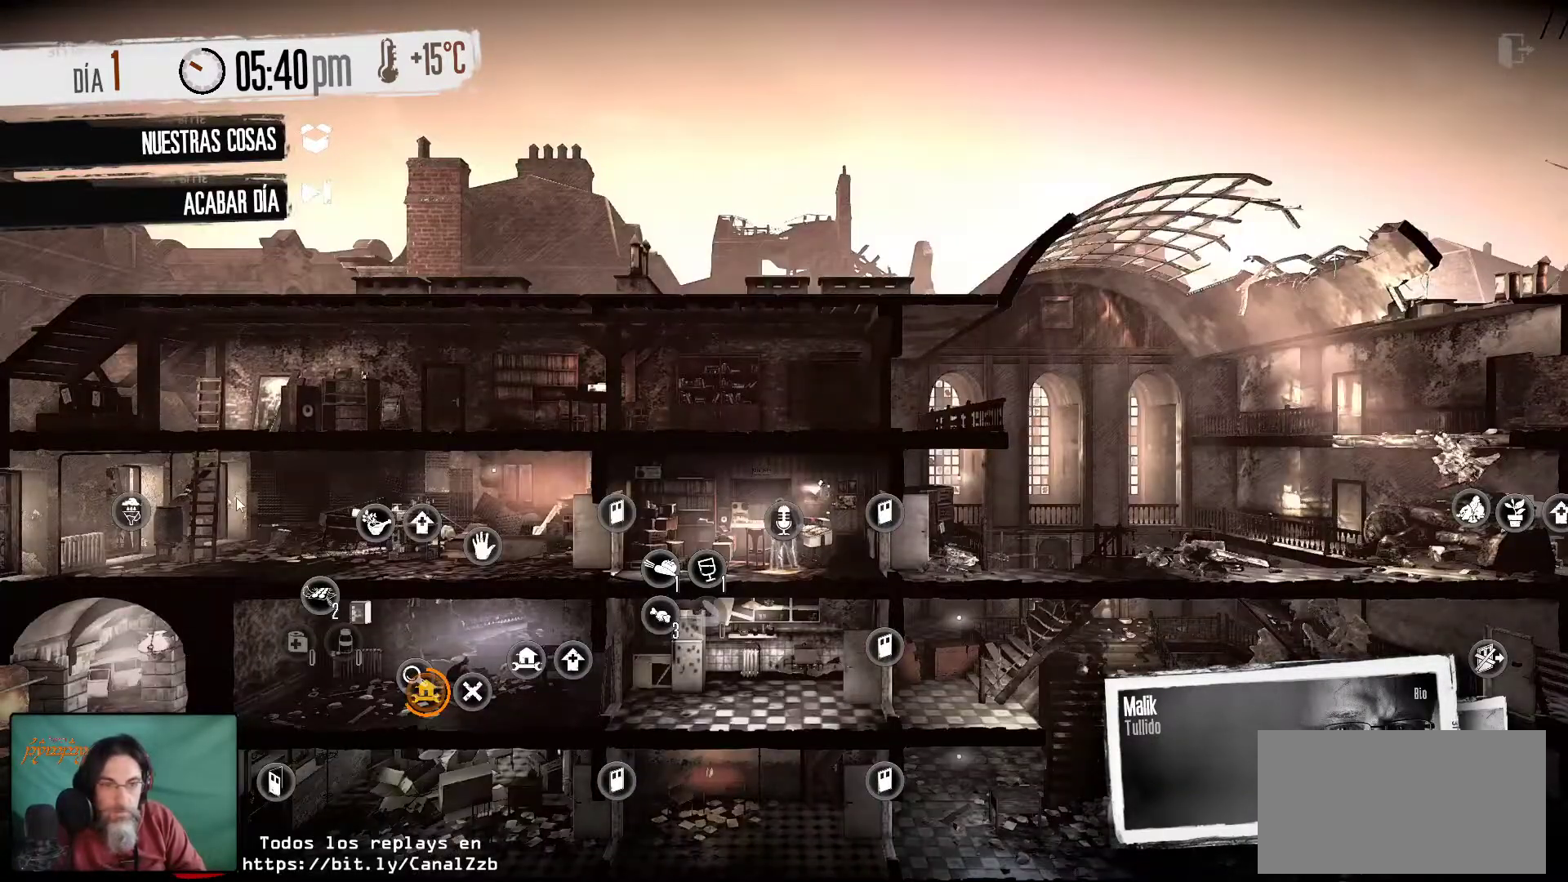
{"keys": [], "mouse": [], "mouse_move": "still", "events": []}
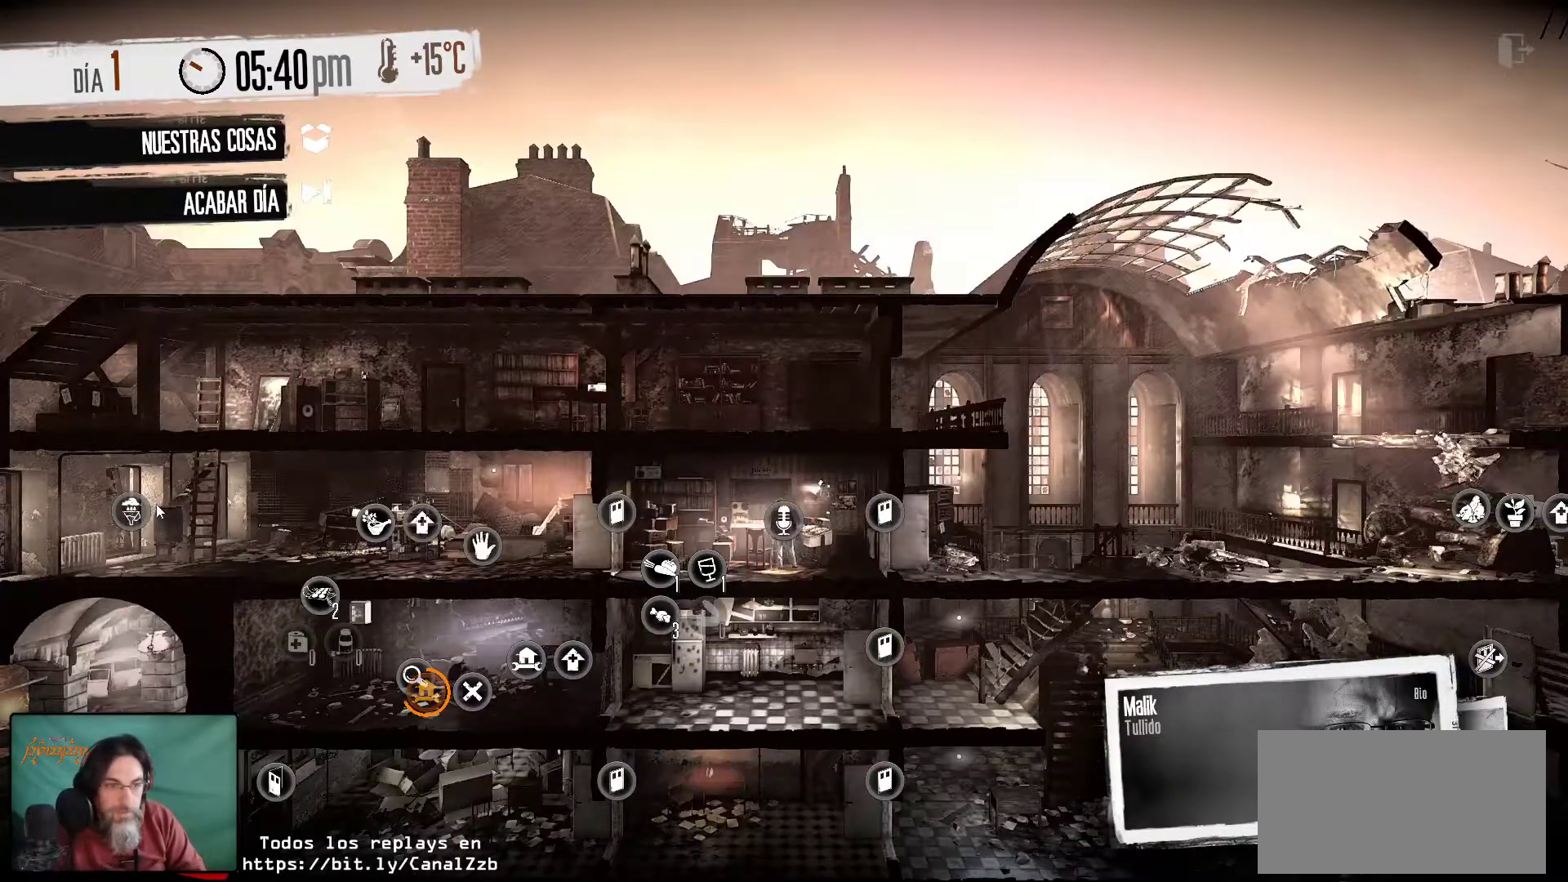
{"keys": [], "mouse": [], "mouse_move": "still", "events": []}
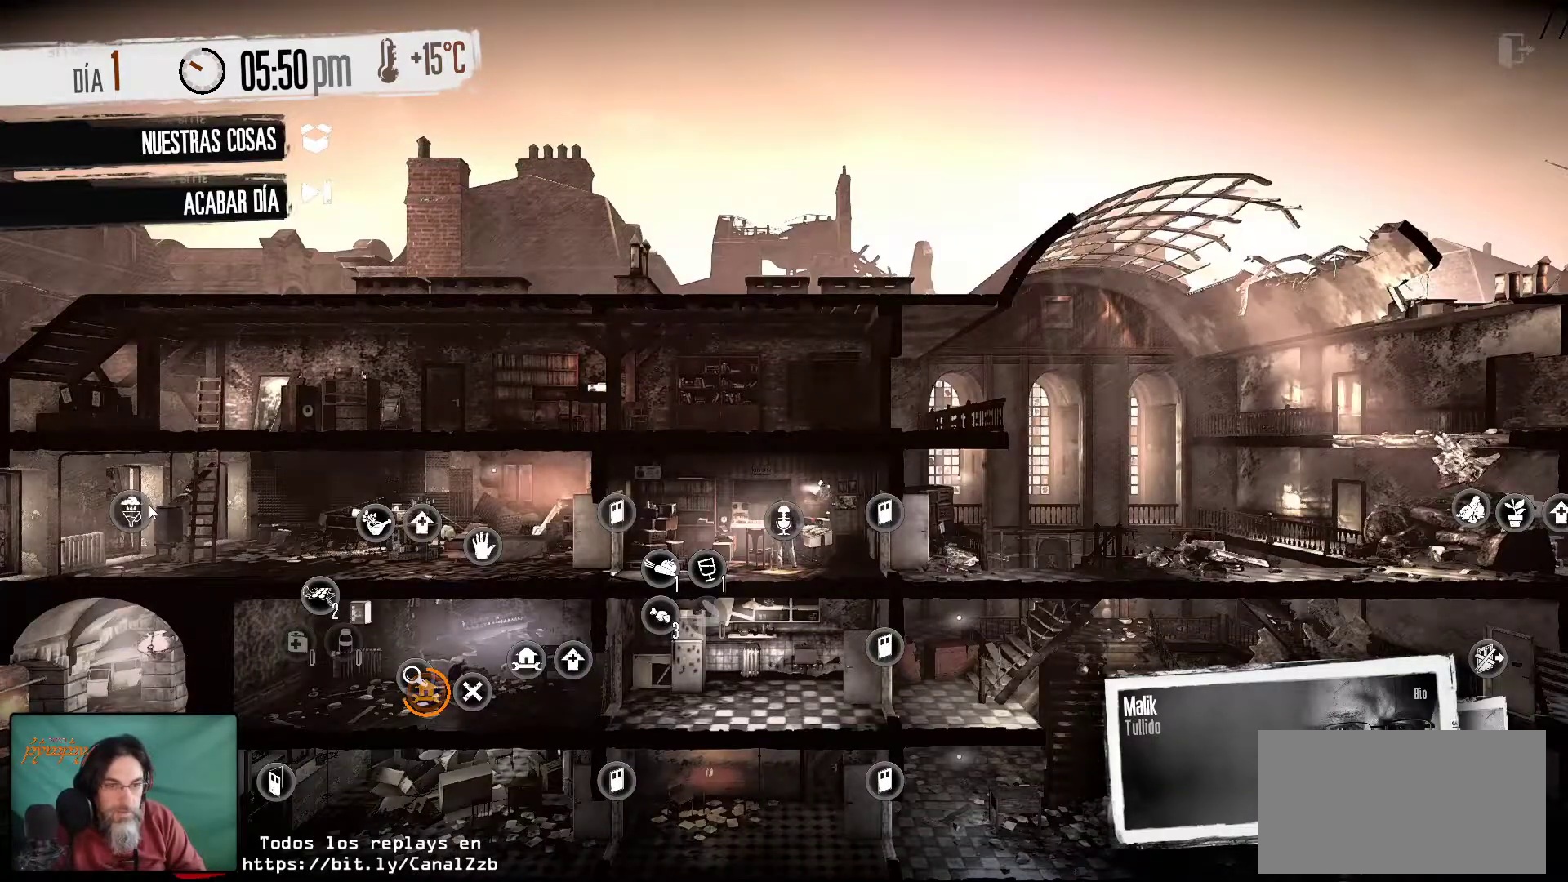
{"keys": [], "mouse": [], "mouse_move": "right", "events": []}